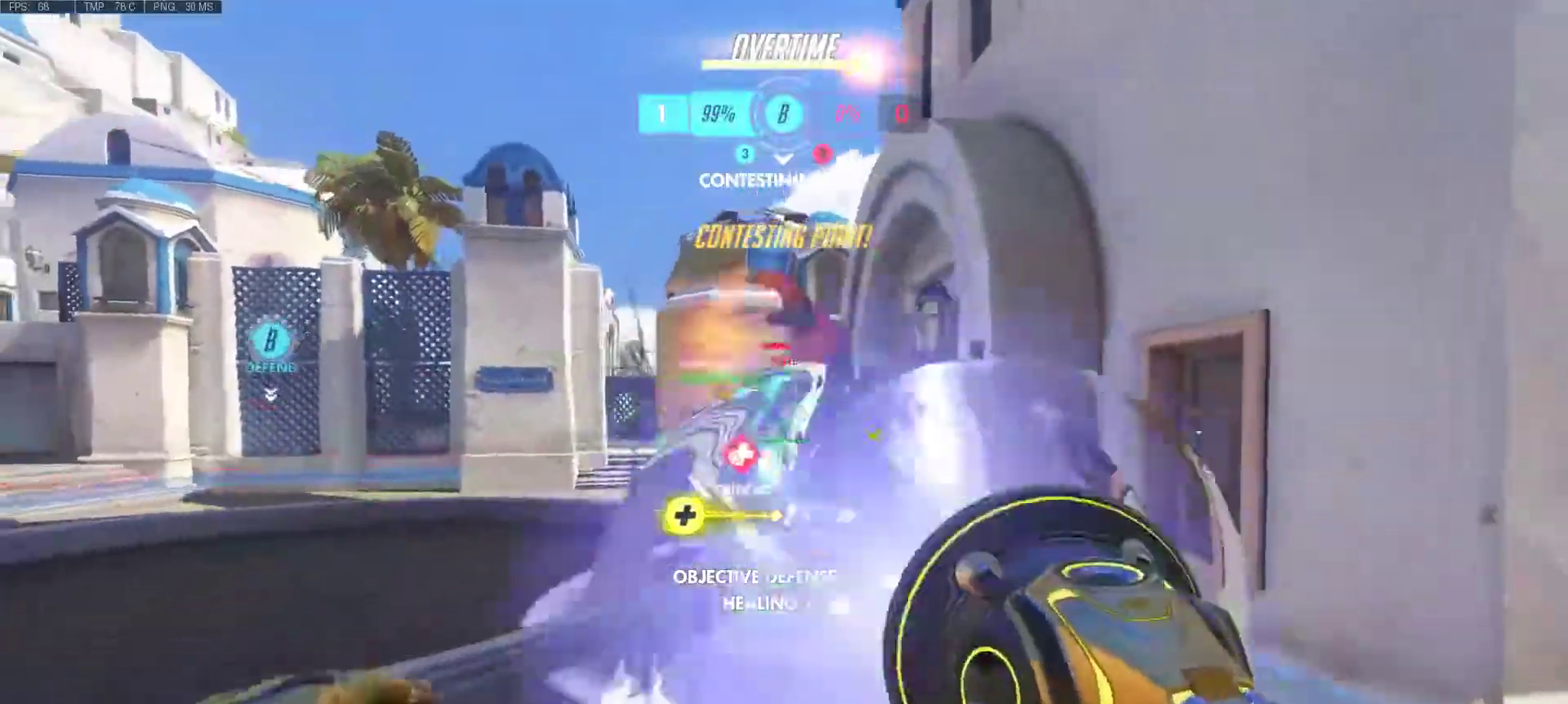
Gameplay with keyboard and mouse; each line is a JSON object with the keys and mouse buttons held at the frame after it. "events" lists presses ("down") and releases ("up") of "1", "2", "3", "4", "5", "a", "alt", "c", "caps_lock", "ctrl", "d", "e", "f", "g", "q", "r", "s", "shift", "space", "super", "t", "tab", "v", "w", "x", "z", "mouse_left", "mouse_wheel", "mouse_right", "mouse_mb4" and "mouse_mb5" between this image and that frame as [ms after this image, input, new state], when the widget could be followed in between. "mouse_left", "mouse_wheel", "mouse_right", "mouse_mb4", "mouse_mb5" = the "left", "wheel", "right", "mb4", "mb5" buttons of the "mouse" list. No other keys are recorded. "wheel" means that the mouse wheel is clicked or scrolled. Mouse movement is not recorded.
{"keys": ["a"], "mouse": ["left"], "events": [[33, "mouse_right", "up"], [67, "mouse_left", "up"], [117, "mouse_left", "down"], [167, "mouse_right", "down"], [217, "mouse_right", "up"], [250, "mouse_left", "up"], [300, "a", "down"], [300, "mouse_left", "down"], [350, "d", "up"], [350, "mouse_right", "down"], [400, "mouse_left", "up"], [400, "mouse_right", "up"], [500, "mouse_left", "down"]]}
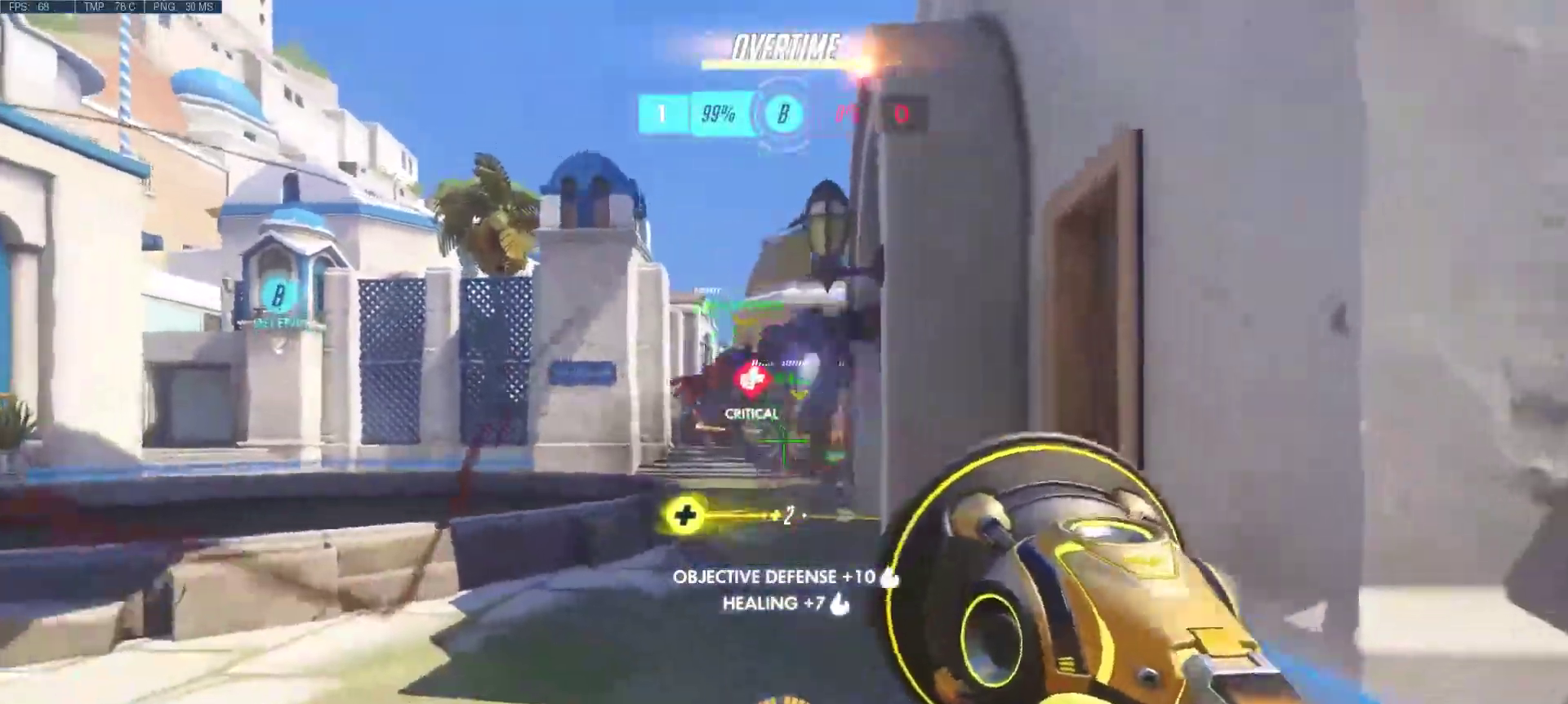
{"keys": ["a", "d"], "mouse": [], "events": [[83, "mouse_left", "up"], [183, "mouse_left", "down"], [183, "mouse_right", "down"], [283, "mouse_left", "up"], [283, "mouse_right", "up"], [467, "d", "down"]]}
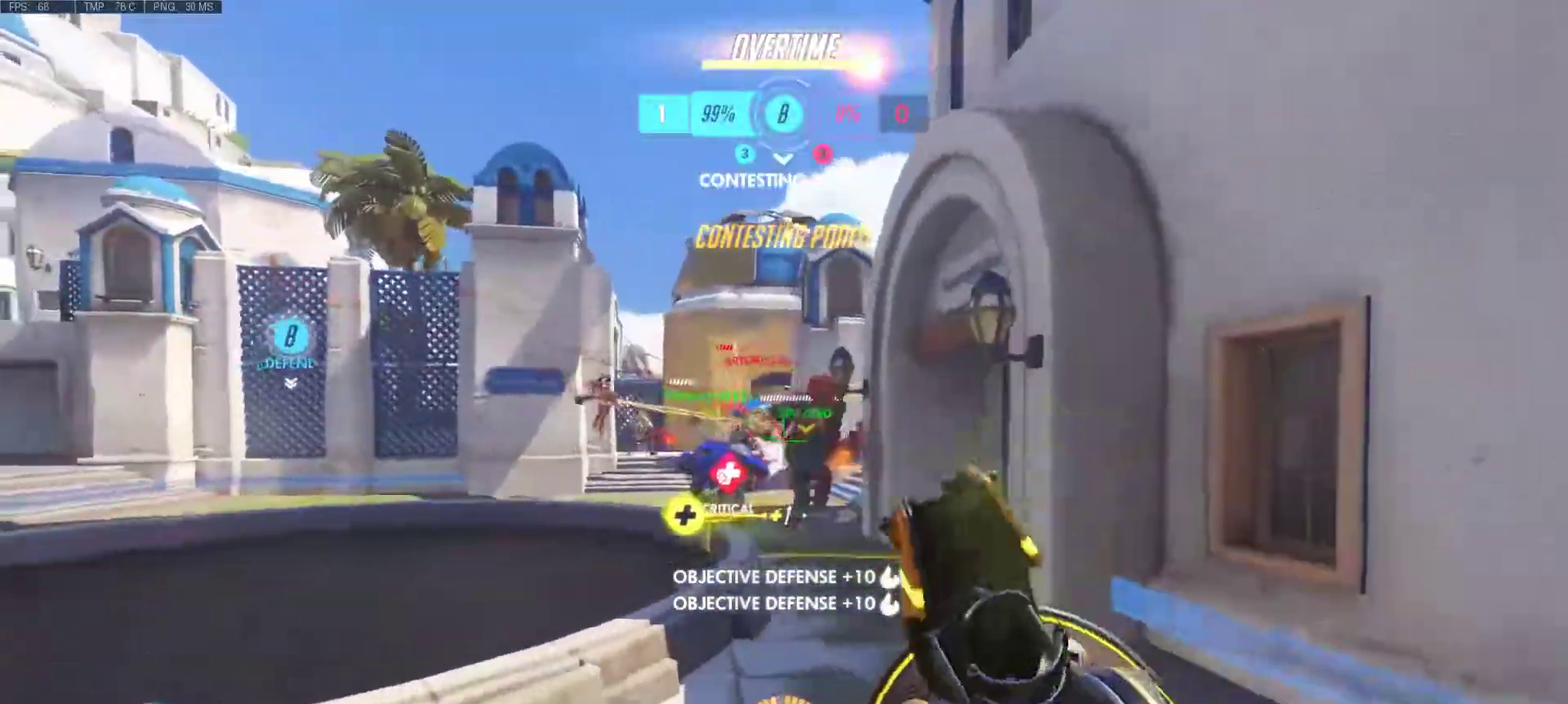
{"keys": ["d", "w"], "mouse": ["left", "right"], "events": [[17, "a", "up"], [200, "w", "down"], [300, "mouse_left", "down"], [300, "mouse_right", "down"], [383, "mouse_left", "up"], [383, "mouse_right", "up"], [483, "mouse_left", "down"], [483, "mouse_right", "down"]]}
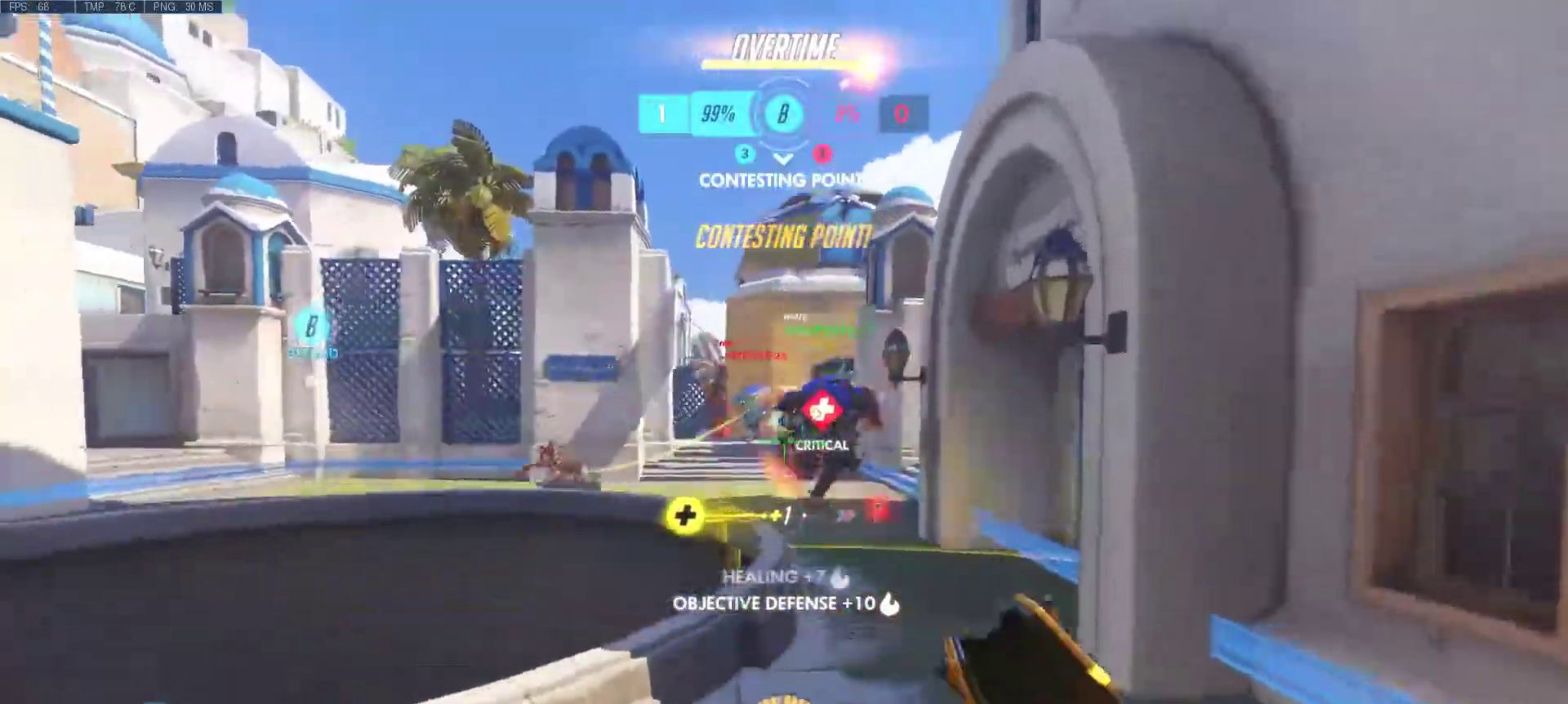
{"keys": ["d", "w"], "mouse": [], "events": [[67, "mouse_left", "up"], [67, "mouse_right", "up"], [167, "d", "up"], [167, "mouse_left", "down"], [167, "mouse_right", "down"], [217, "mouse_right", "up"], [267, "mouse_left", "up"], [350, "d", "down"], [350, "mouse_left", "down"], [350, "mouse_right", "down"], [450, "mouse_left", "up"], [450, "mouse_right", "up"]]}
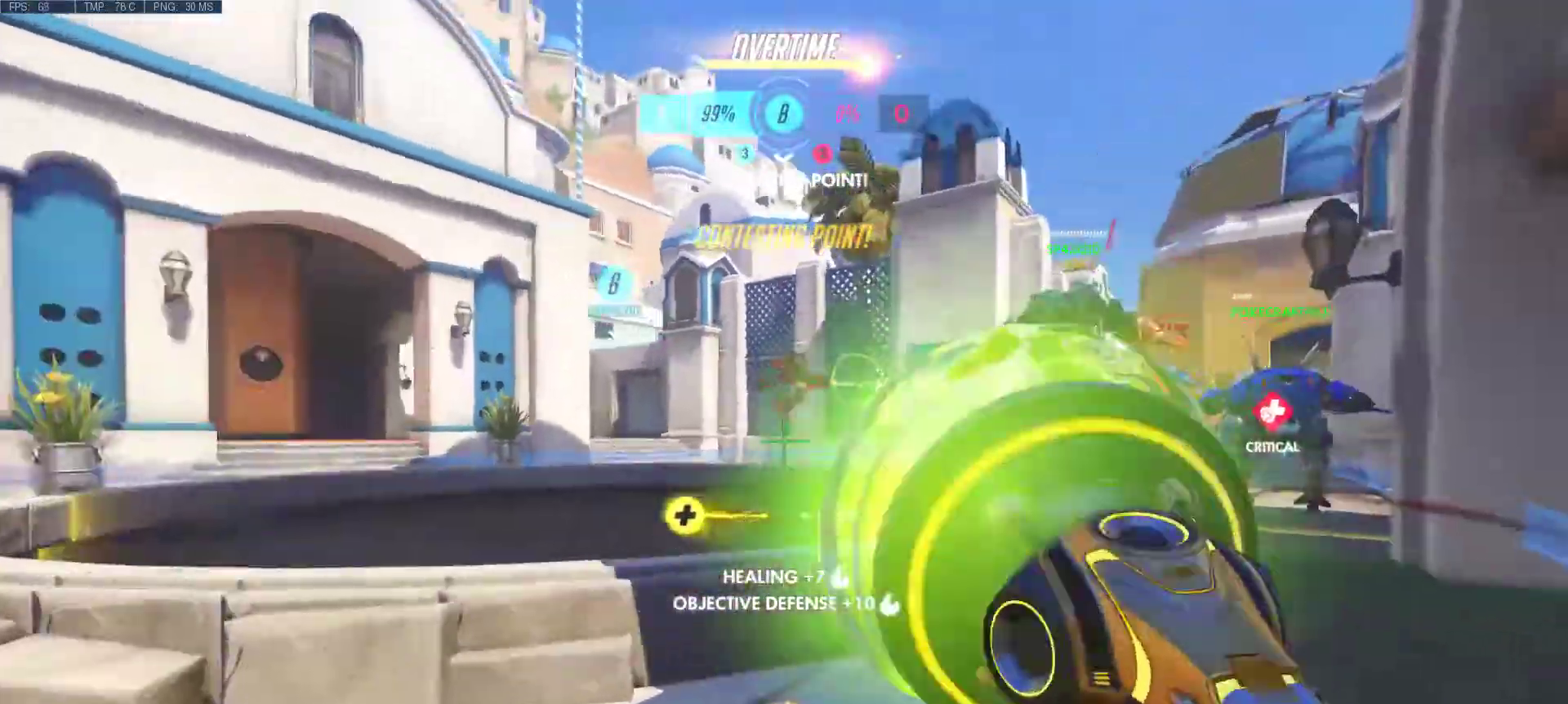
{"keys": ["a", "d", "s"], "mouse": [], "events": [[50, "mouse_left", "down"], [50, "mouse_right", "down"], [83, "d", "up"], [83, "mouse_left", "up"], [83, "mouse_right", "up"], [133, "a", "down"], [133, "w", "up"], [183, "mouse_left", "down"], [183, "mouse_right", "down"], [283, "mouse_left", "up"], [283, "mouse_right", "up"], [367, "mouse_left", "down"], [367, "mouse_right", "down"], [367, "s", "down"], [417, "d", "down"], [417, "mouse_right", "up"], [467, "mouse_left", "up"]]}
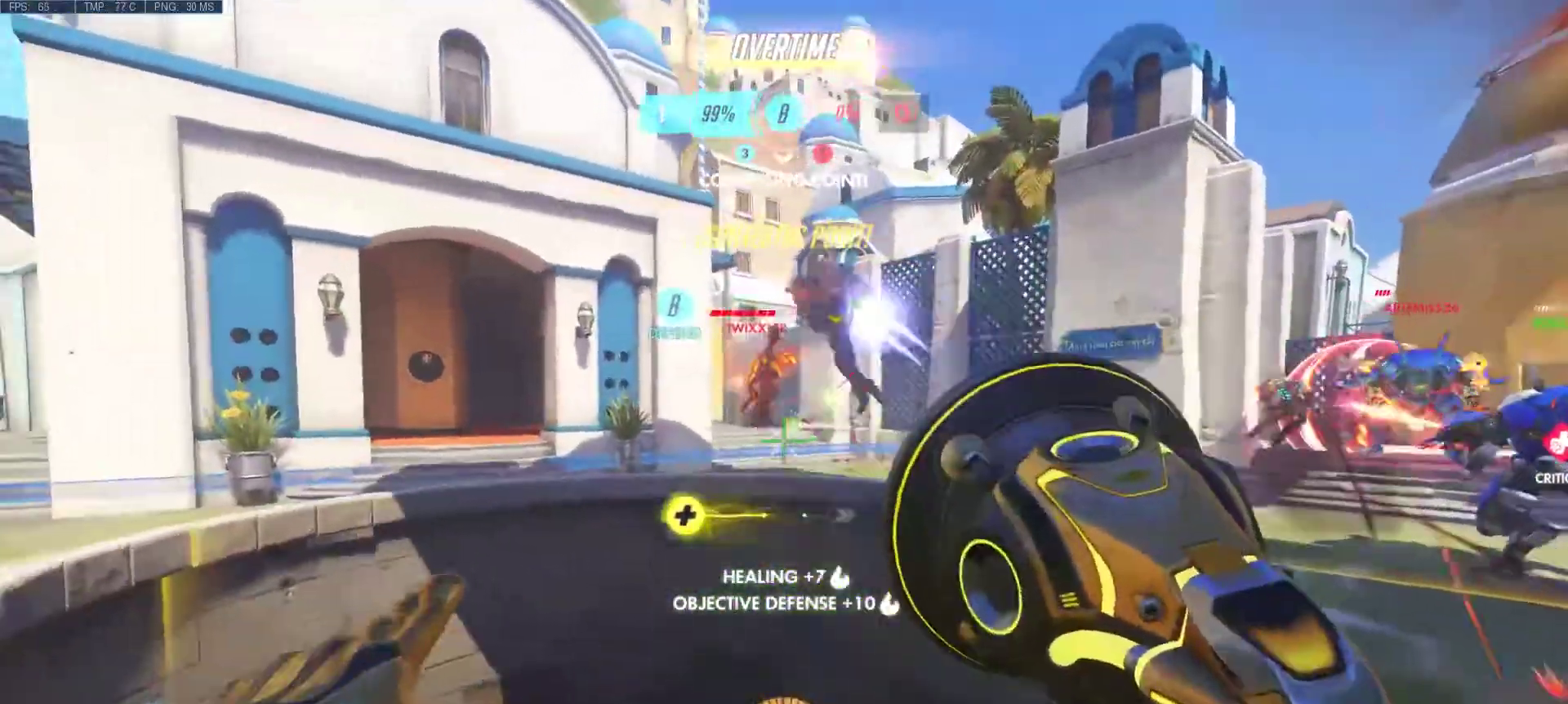
{"keys": ["a"], "mouse": [], "events": [[17, "mouse_right", "down"], [50, "mouse_left", "down"], [100, "d", "up"], [100, "mouse_left", "up"], [100, "mouse_right", "up"], [100, "s", "up"], [250, "mouse_left", "down"], [250, "mouse_right", "down"], [300, "mouse_left", "up"], [300, "mouse_right", "up"], [433, "mouse_left", "down"], [433, "mouse_right", "down"], [483, "mouse_left", "up"], [483, "mouse_right", "up"]]}
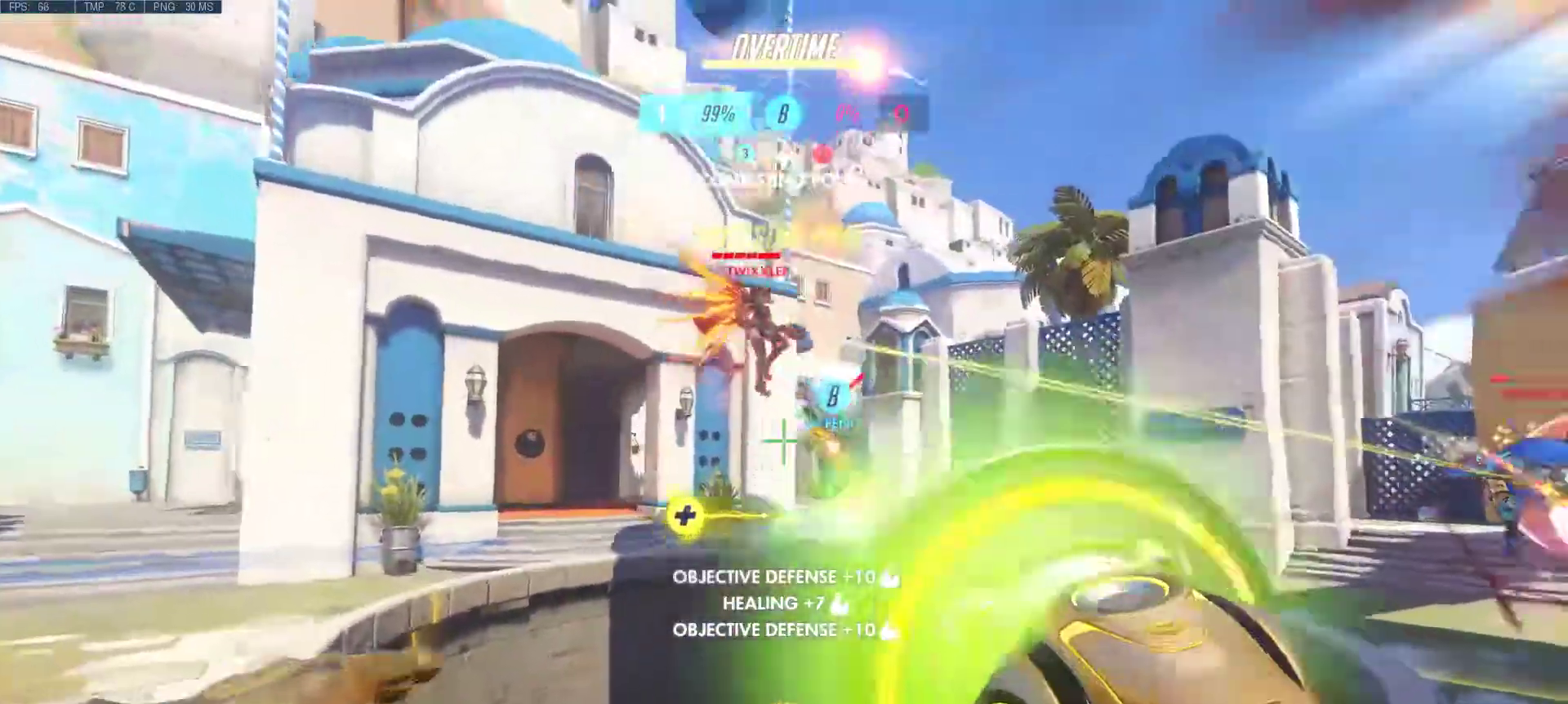
{"keys": ["a"], "mouse": [], "events": [[67, "mouse_left", "down"], [67, "mouse_right", "down"], [167, "mouse_left", "up"], [167, "mouse_right", "up"], [267, "mouse_left", "down"], [267, "mouse_right", "down"], [350, "mouse_left", "up"], [350, "mouse_right", "up"]]}
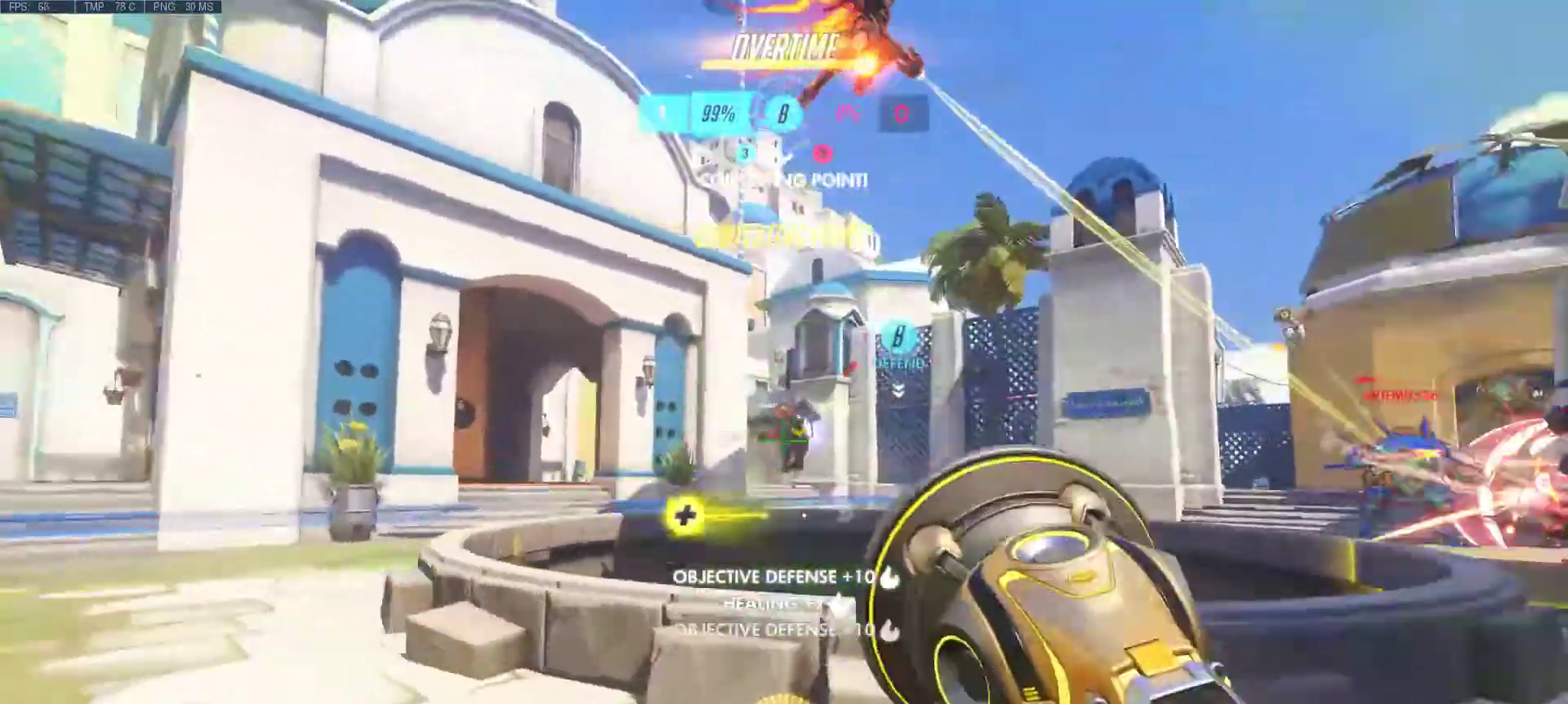
{"keys": ["a"], "mouse": ["left", "right"], "events": [[133, "mouse_left", "down"], [133, "mouse_right", "down"], [233, "mouse_left", "up"], [233, "mouse_right", "up"], [317, "mouse_left", "down"], [317, "mouse_right", "down"], [367, "mouse_right", "up"], [417, "mouse_left", "up"], [467, "mouse_left", "down"], [467, "mouse_right", "down"]]}
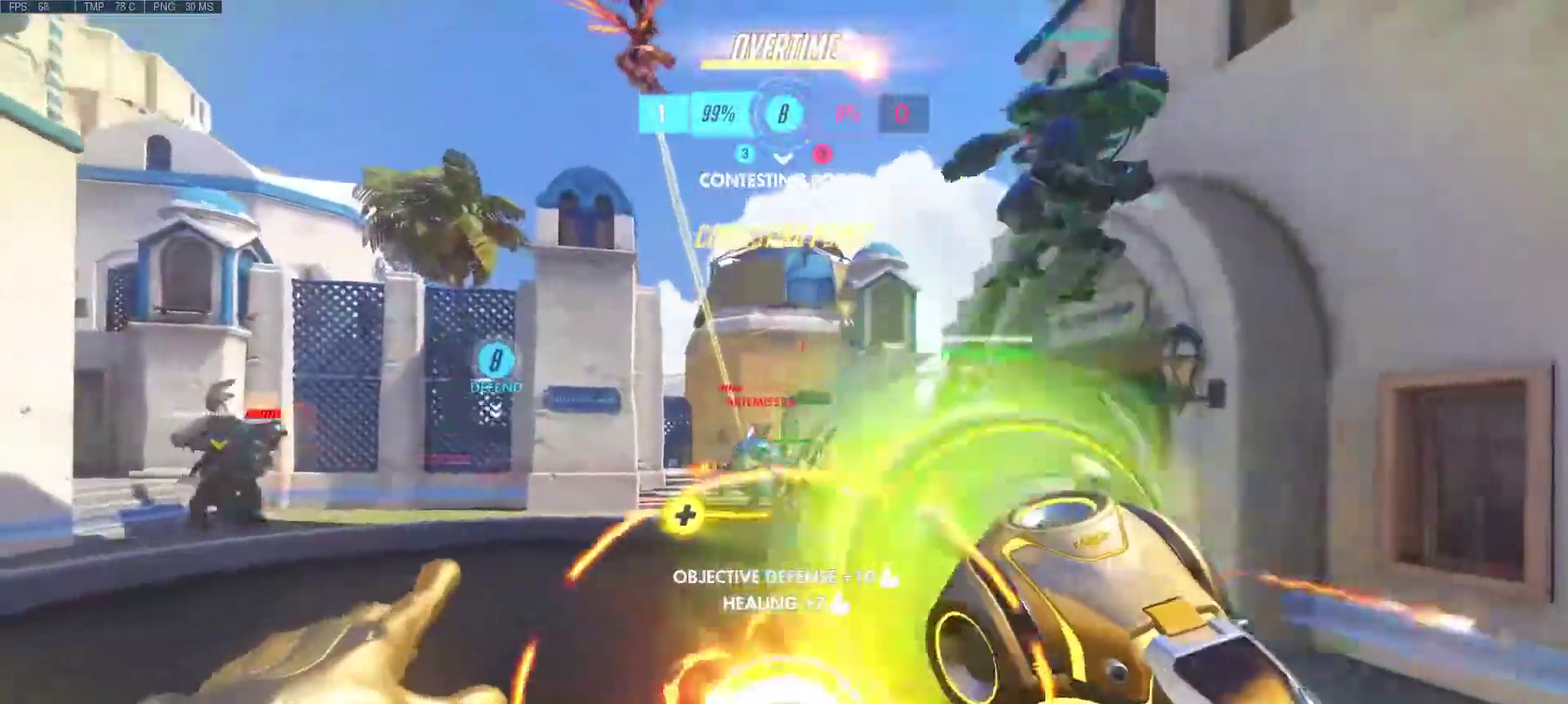
{"keys": ["a", "s"], "mouse": ["left", "right"], "events": [[50, "mouse_left", "up"], [100, "mouse_right", "up"], [150, "mouse_left", "down"], [150, "mouse_right", "down"], [250, "mouse_left", "up"], [250, "mouse_right", "up"], [350, "mouse_left", "down"], [350, "mouse_right", "down"], [383, "mouse_right", "up"], [433, "mouse_left", "up"], [483, "mouse_left", "down"], [483, "mouse_right", "down"], [483, "s", "down"]]}
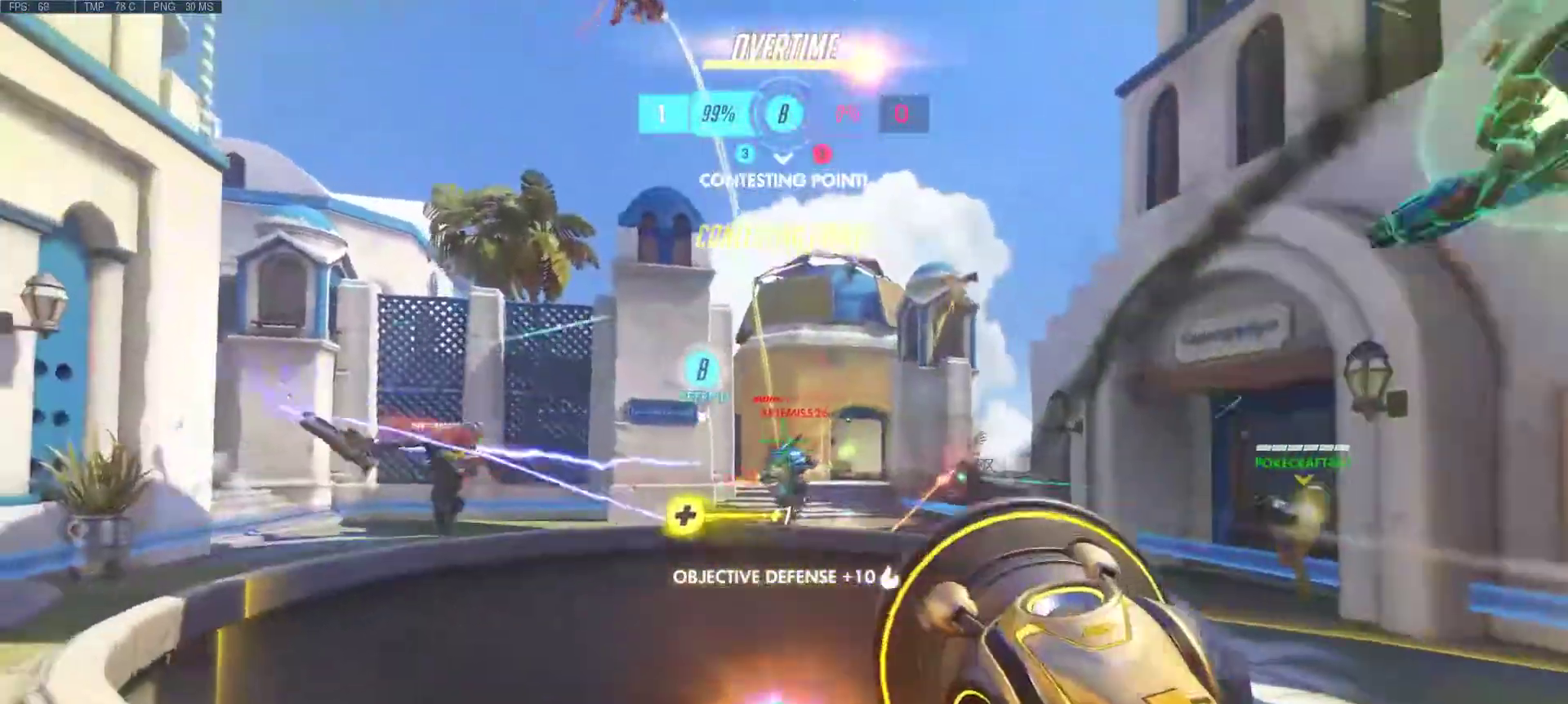
{"keys": ["a", "d"], "mouse": [], "events": [[33, "d", "down"], [67, "mouse_left", "up"], [67, "mouse_right", "up"], [167, "mouse_left", "down"], [167, "mouse_right", "down"], [217, "d", "up"], [217, "s", "up"], [267, "mouse_left", "up"], [267, "mouse_right", "up"], [350, "mouse_left", "down"], [350, "mouse_right", "down"], [450, "mouse_left", "up"], [450, "mouse_right", "up"], [500, "d", "down"]]}
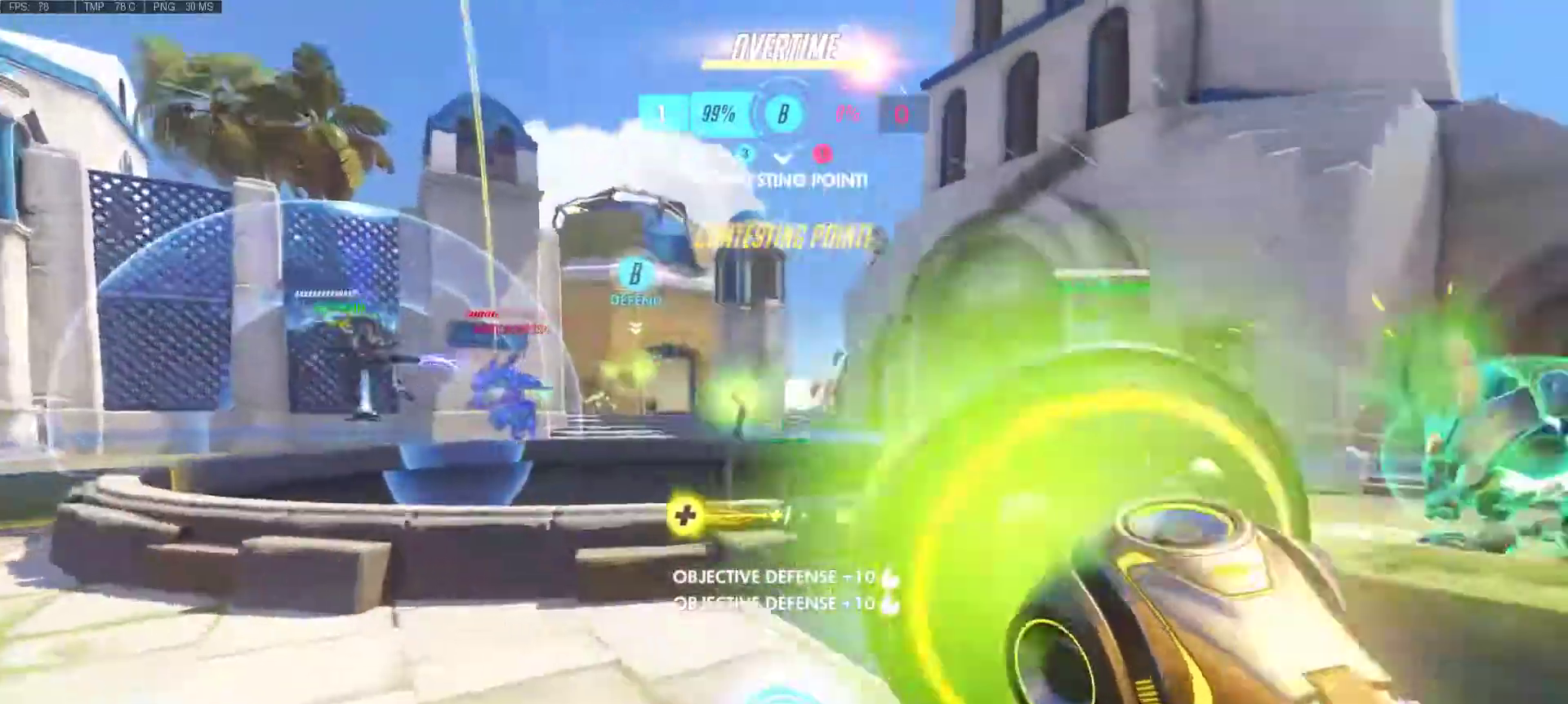
{"keys": ["d", "w"], "mouse": [], "events": [[83, "a", "up"], [283, "w", "down"]]}
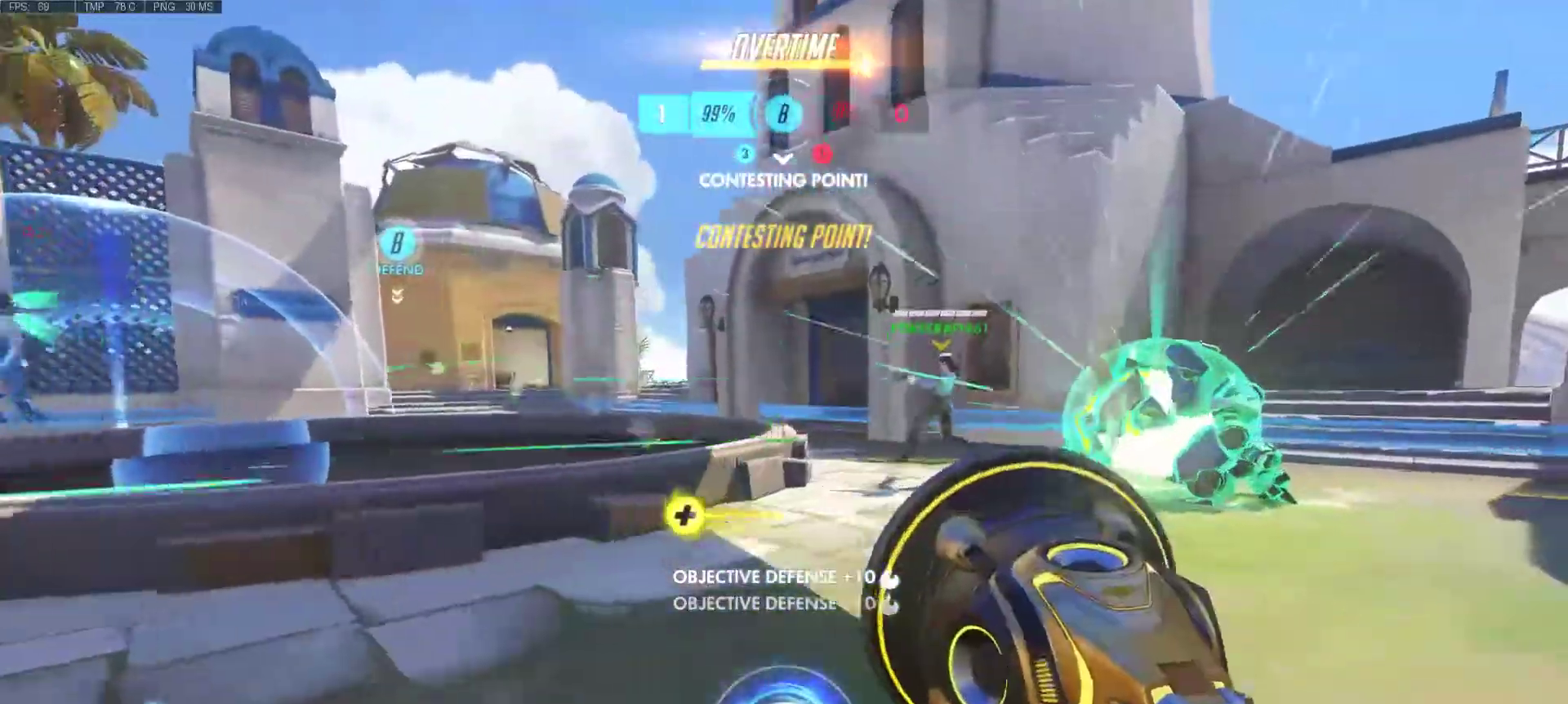
{"keys": ["w"], "mouse": ["right"], "events": [[17, "mouse_wheel", "down"], [17, "r", "down"], [100, "mouse_wheel", "up"], [100, "r", "up"], [450, "mouse_right", "down"], [483, "d", "up"]]}
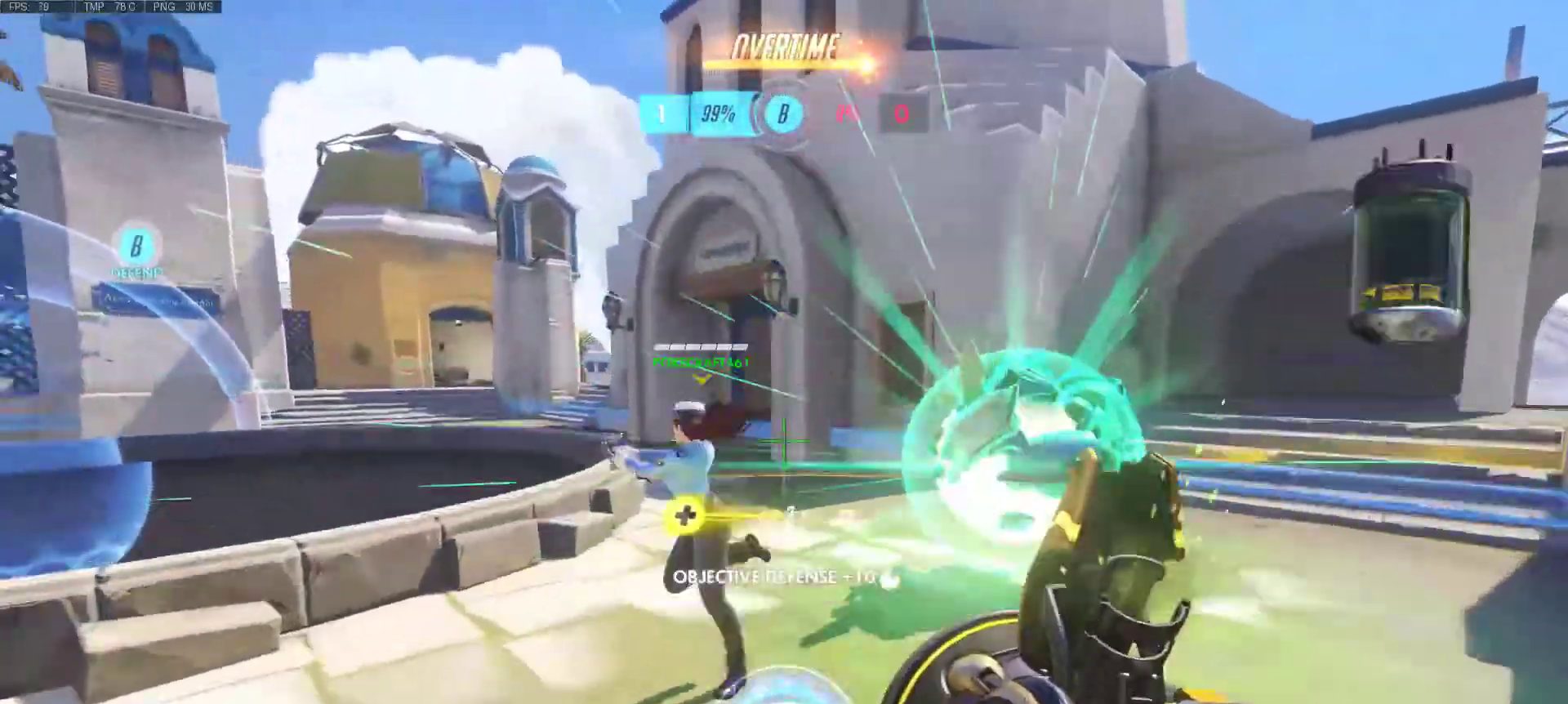
{"keys": ["a", "d", "s"], "mouse": [], "events": [[33, "mouse_right", "up"], [67, "d", "down"], [117, "w", "up"], [167, "mouse_right", "down"], [217, "mouse_right", "up"], [400, "s", "down"], [500, "a", "down"]]}
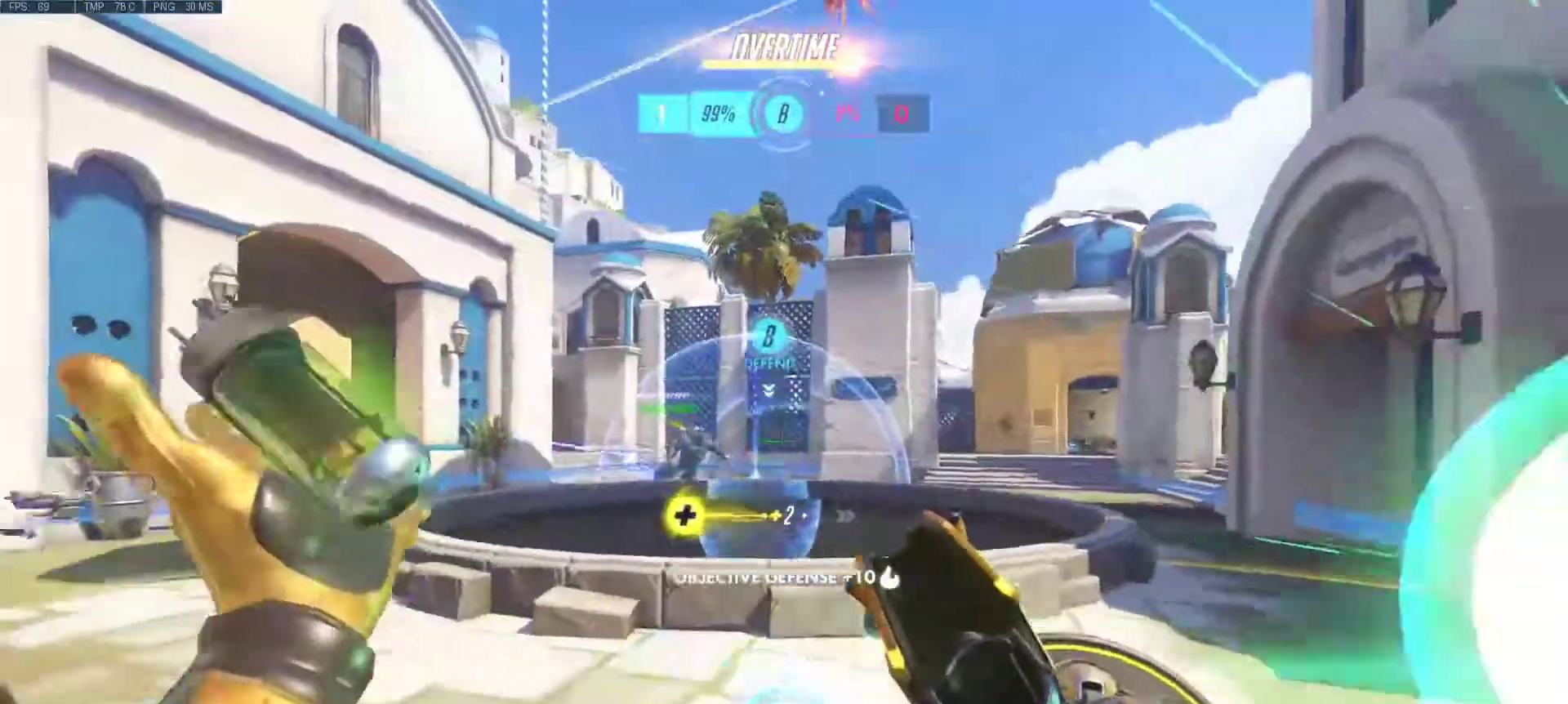
{"keys": ["d"], "mouse": [], "events": [[283, "a", "up"], [317, "s", "up"]]}
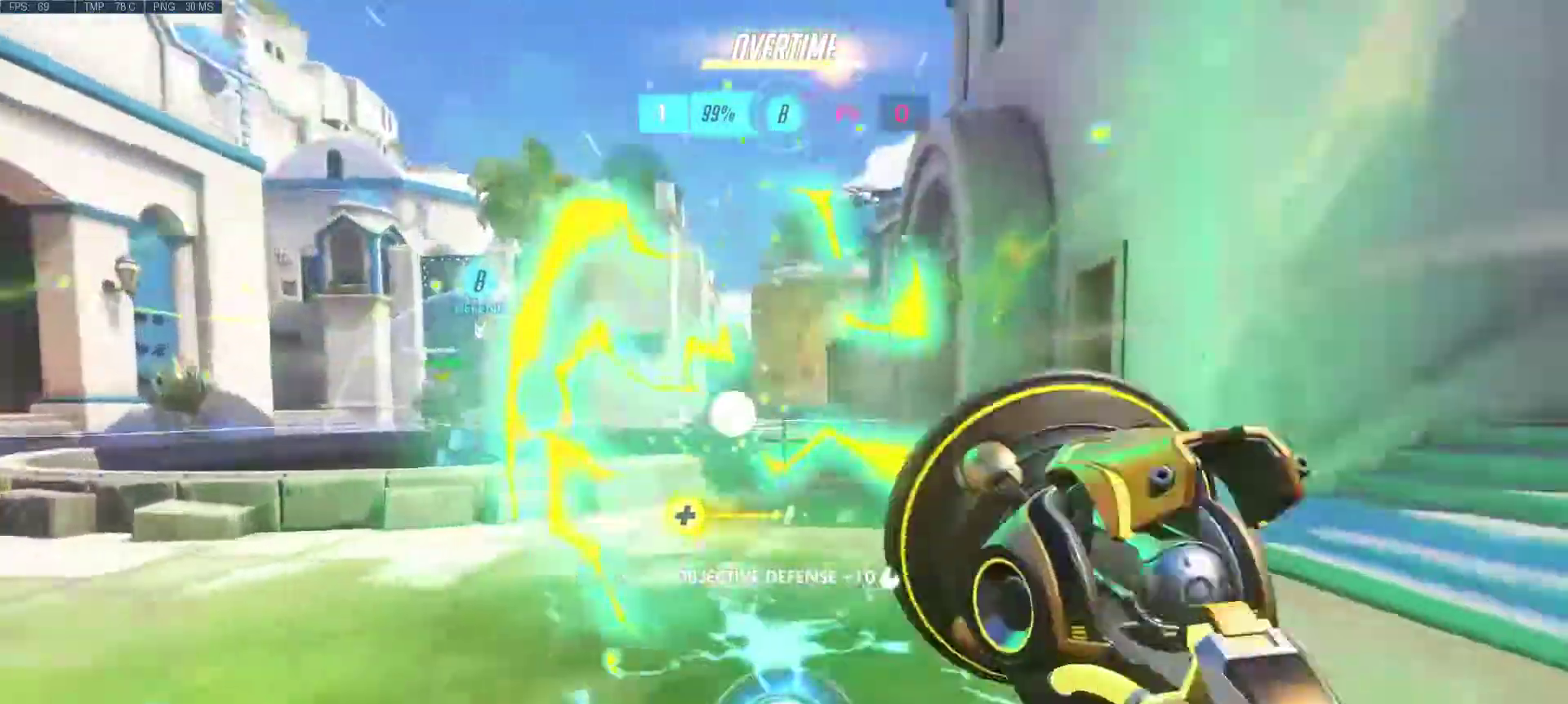
{"keys": ["a", "d", "s"], "mouse": [], "events": [[100, "s", "down"], [200, "a", "down"], [300, "space", "down"], [483, "space", "up"]]}
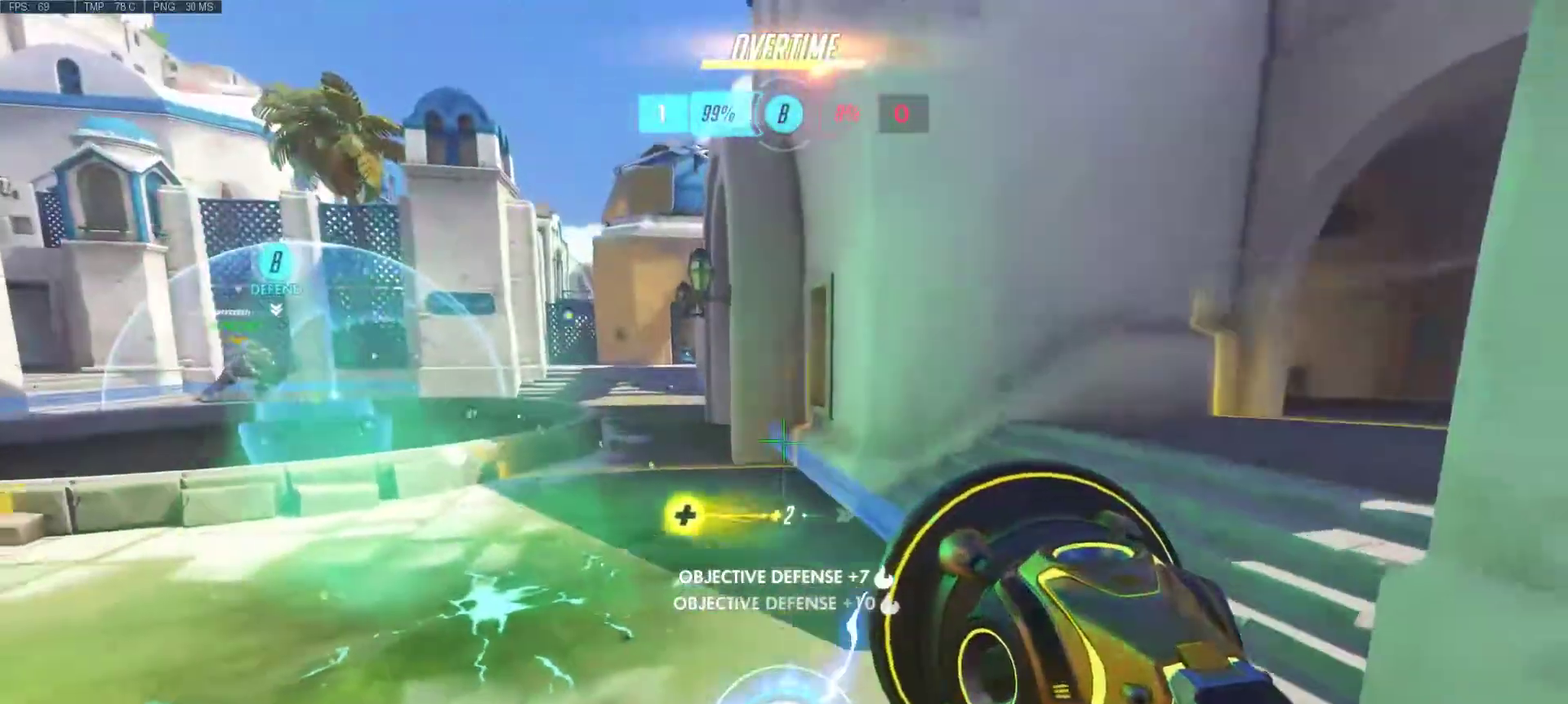
{"keys": ["a"], "mouse": ["right"], "events": [[450, "d", "up"], [450, "mouse_right", "down"], [500, "s", "up"]]}
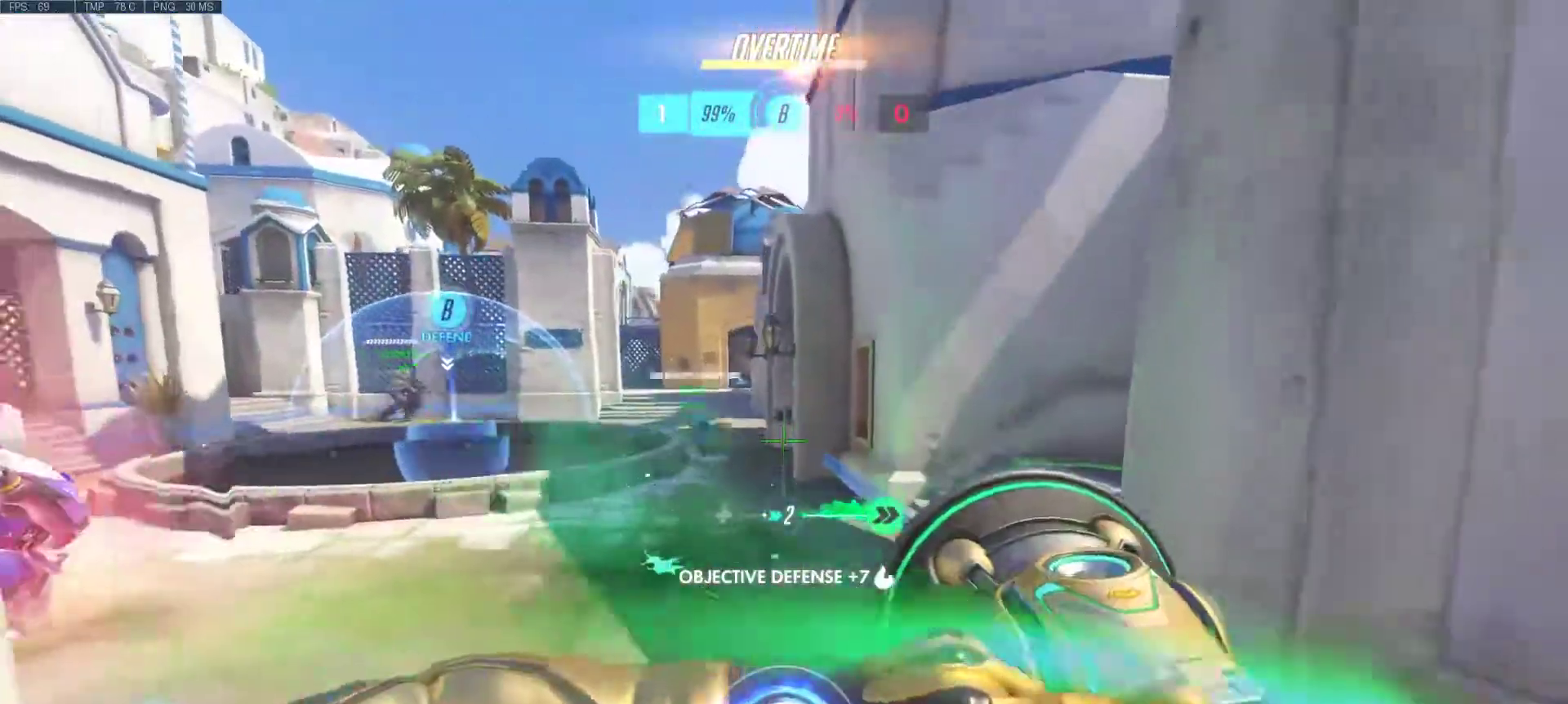
{"keys": ["a", "d", "s"], "mouse": ["right"], "events": [[83, "mouse_right", "up"], [133, "mouse_right", "down"], [233, "mouse_right", "up"], [317, "mouse_right", "down"], [367, "d", "down"], [367, "s", "down"], [417, "mouse_right", "up"], [500, "mouse_right", "down"]]}
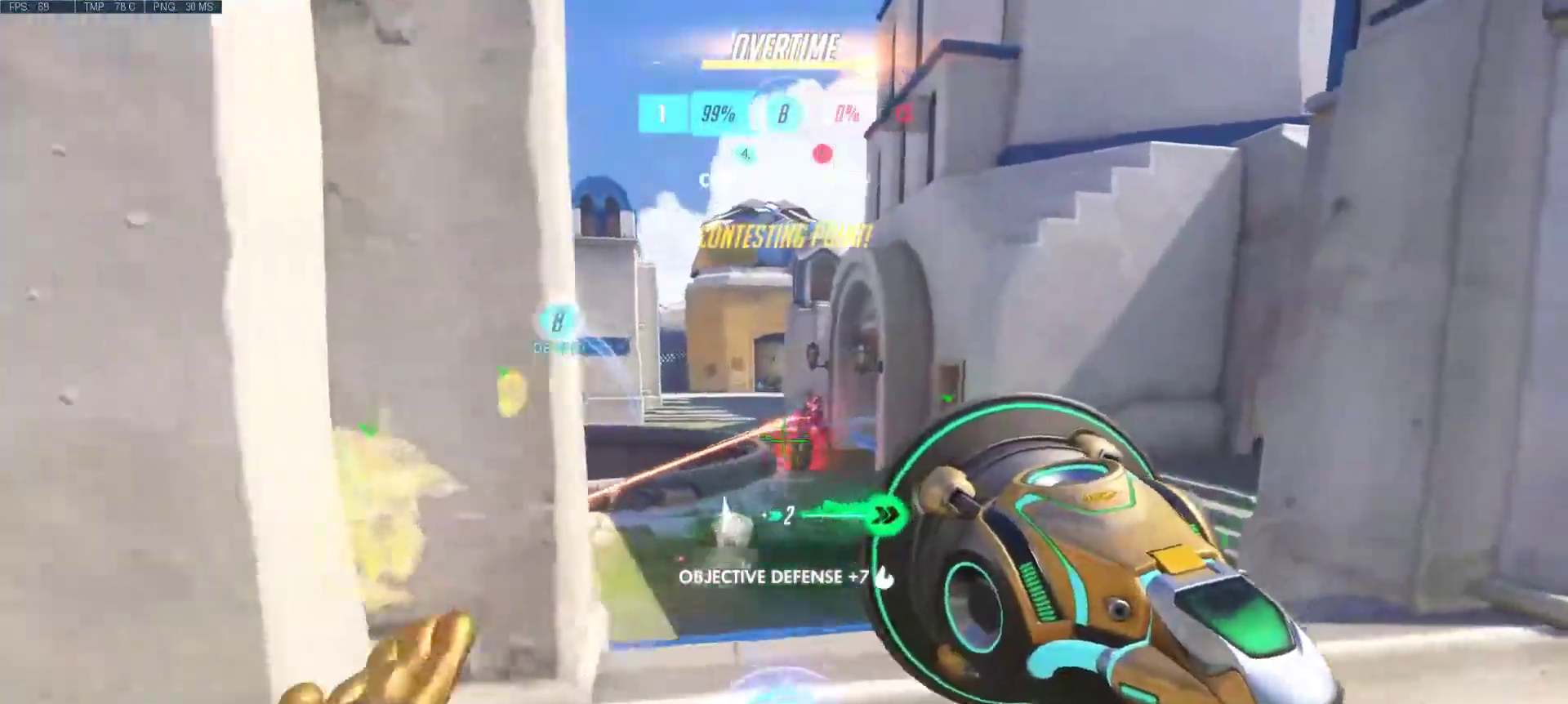
{"keys": ["a", "s"], "mouse": [], "events": [[50, "mouse_right", "up"], [100, "d", "up"], [150, "mouse_right", "down"], [250, "d", "down"], [250, "mouse_right", "up"], [333, "mouse_right", "down"], [383, "d", "up"], [433, "mouse_right", "up"]]}
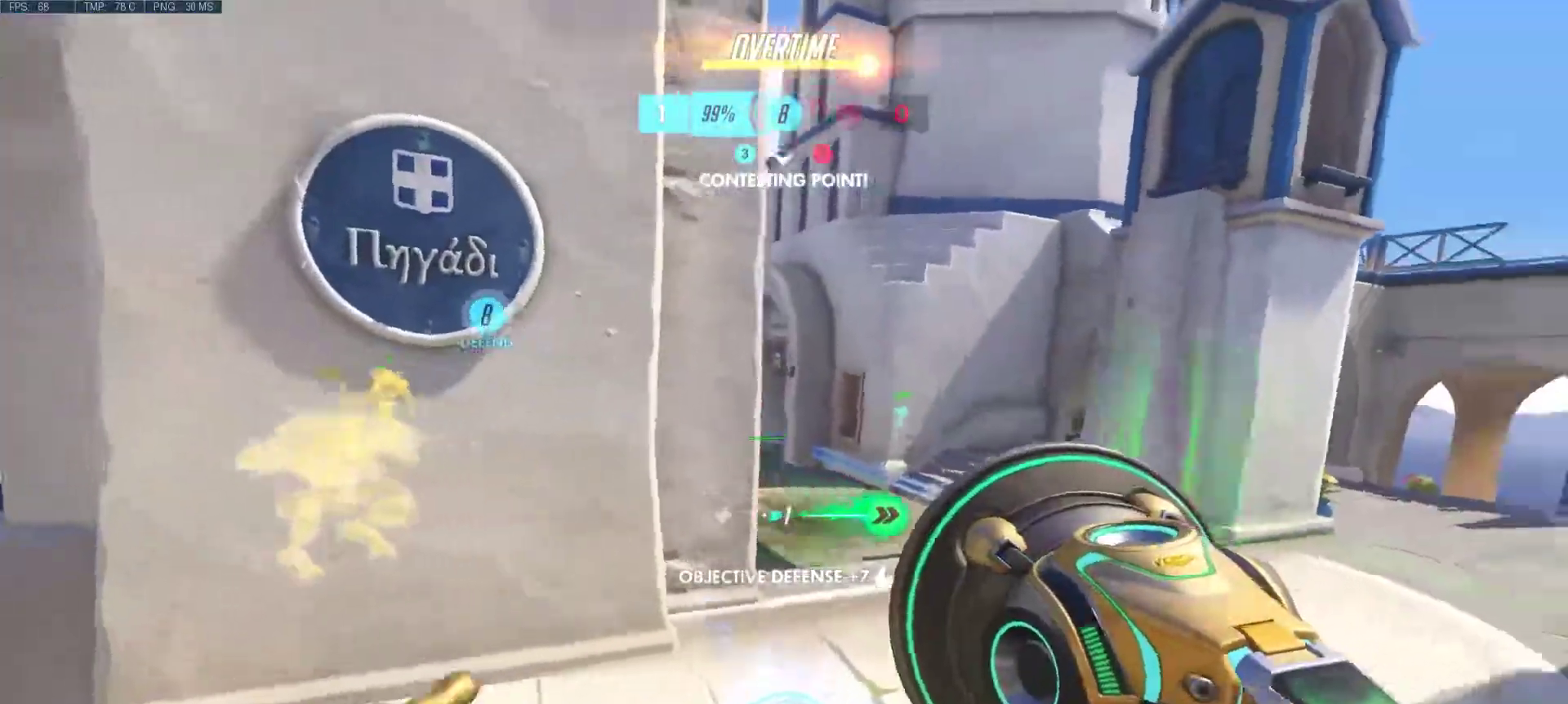
{"keys": ["a", "d", "s"], "mouse": [], "events": [[217, "d", "down"]]}
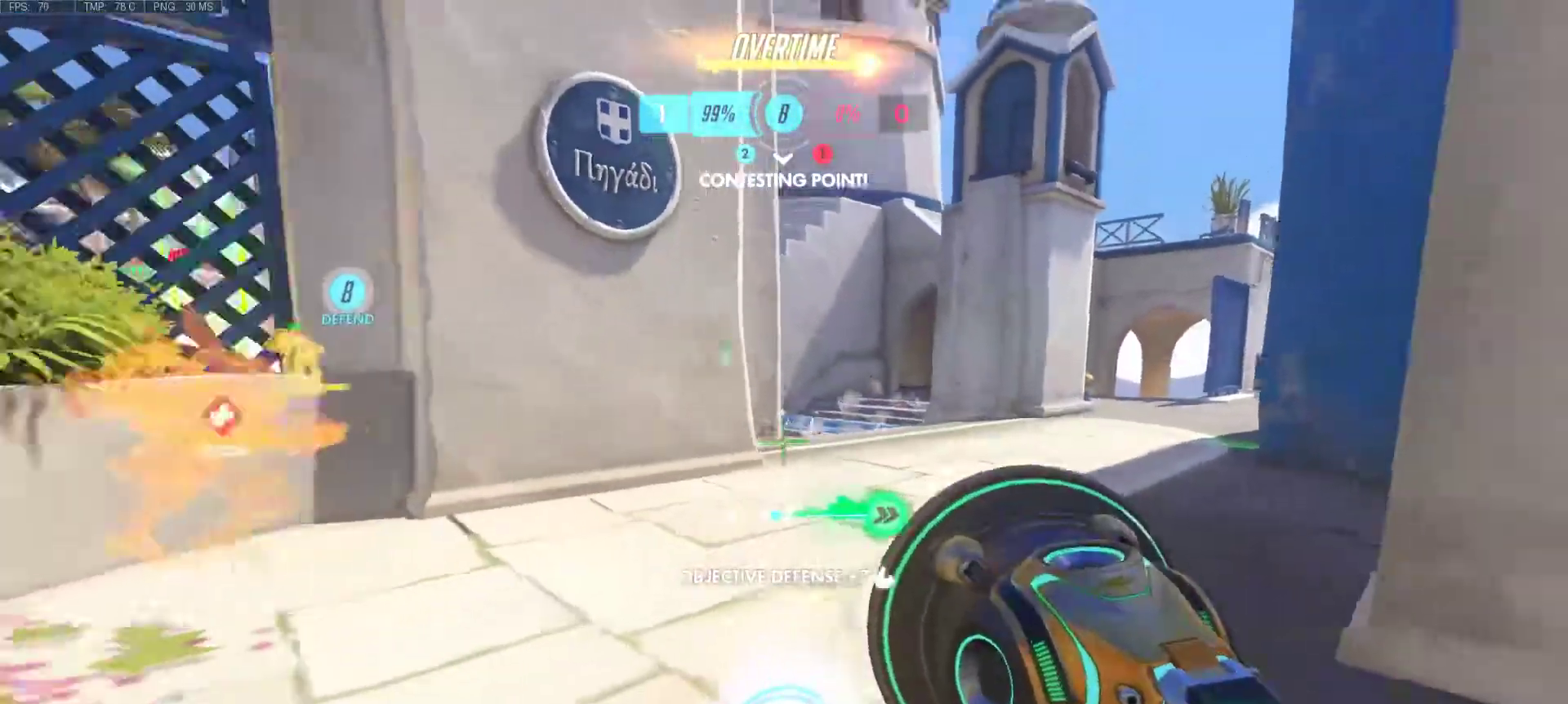
{"keys": ["d", "s"], "mouse": [], "events": [[133, "a", "up"]]}
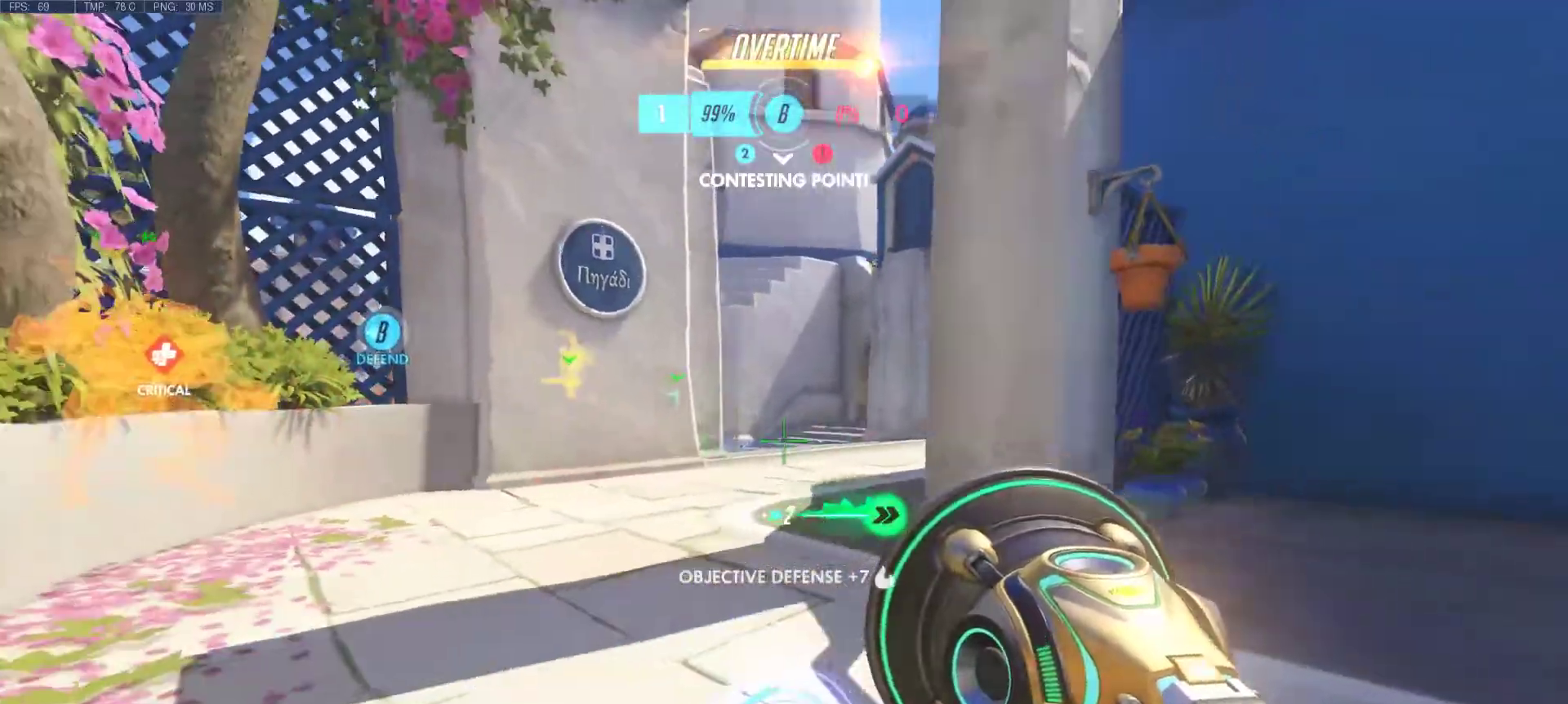
{"keys": ["a", "w"], "mouse": [], "events": [[100, "s", "up"], [200, "w", "down"], [250, "d", "up"], [383, "a", "down"]]}
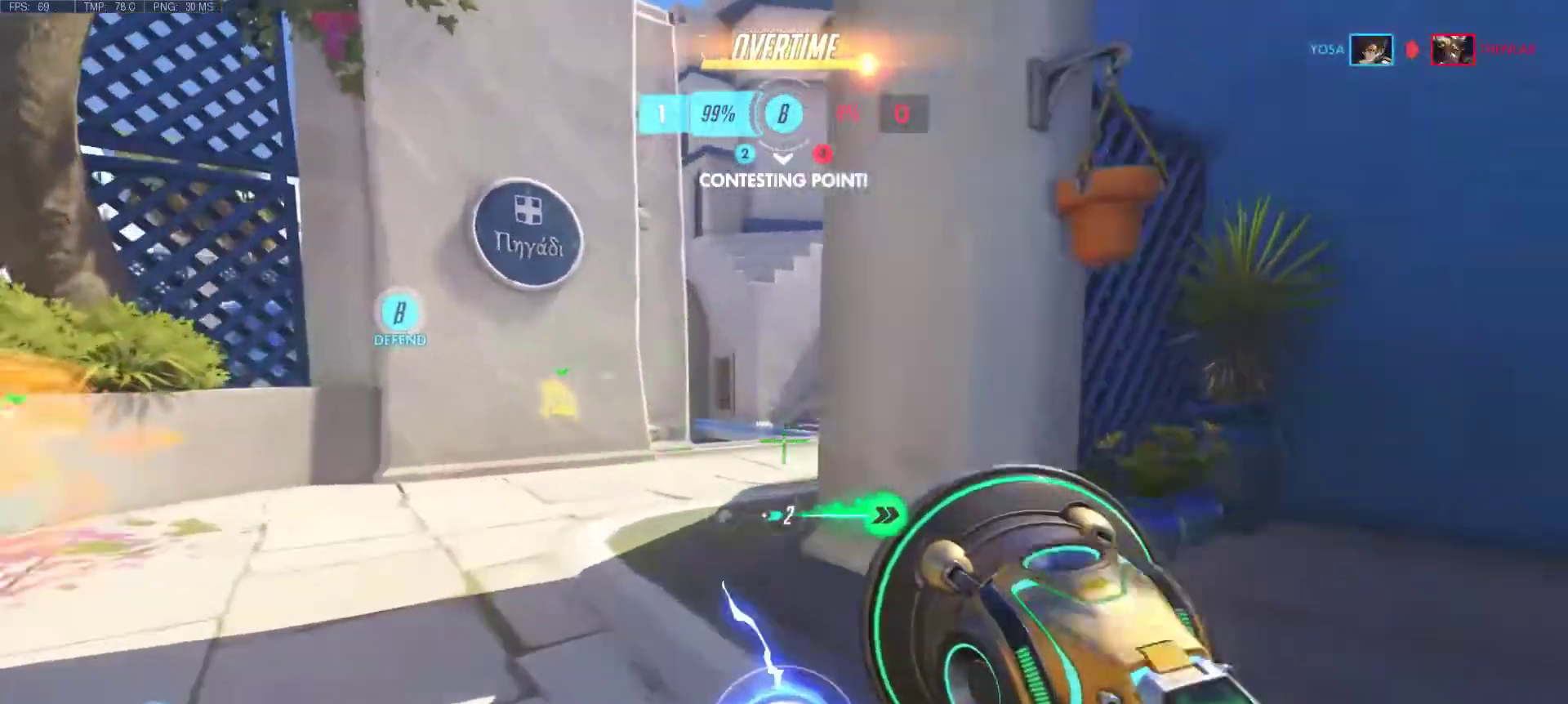
{"keys": ["w"], "mouse": ["right"], "events": [[33, "a", "up"], [300, "mouse_right", "down"], [400, "mouse_right", "up"], [500, "mouse_right", "down"]]}
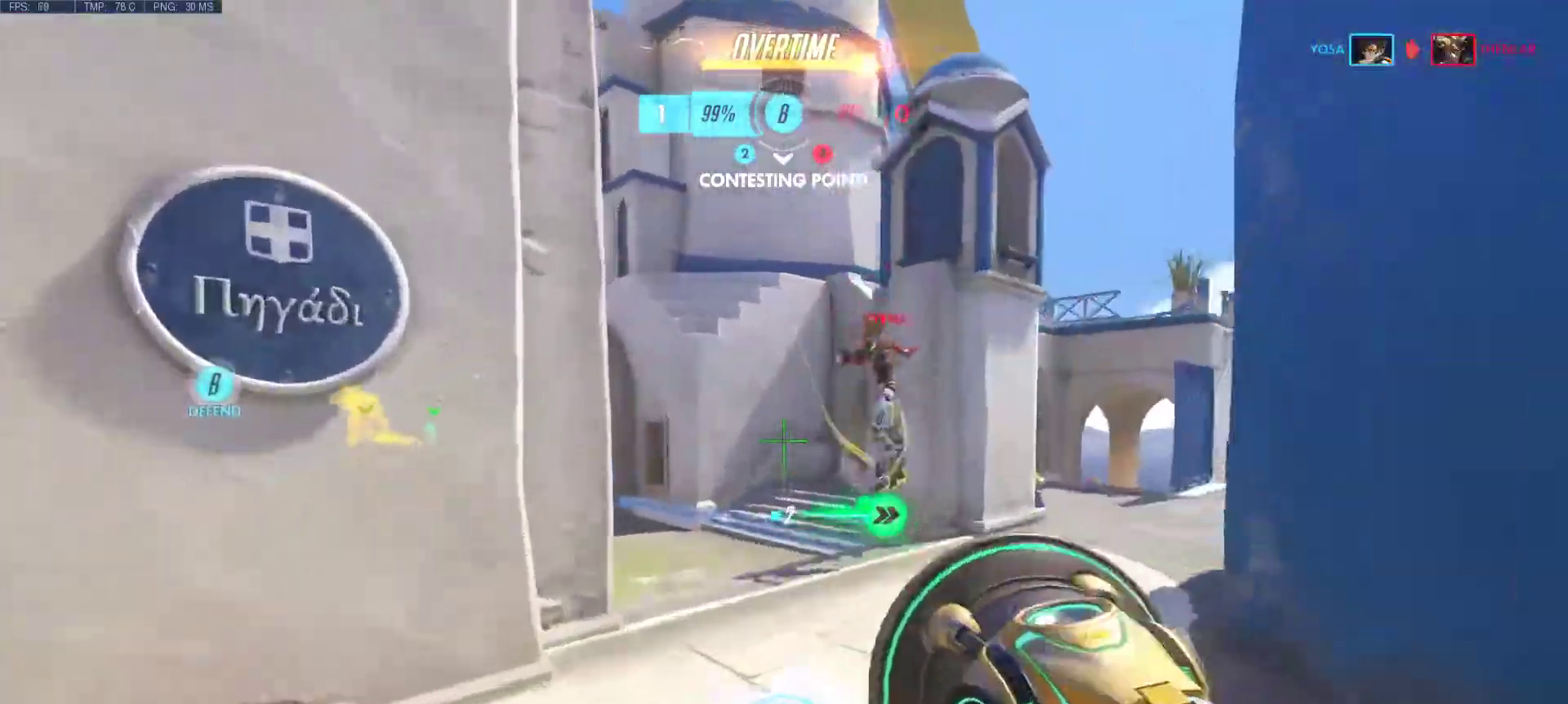
{"keys": ["d", "w"], "mouse": ["left"], "events": [[83, "mouse_right", "up"], [367, "d", "down"], [417, "mouse_left", "down"]]}
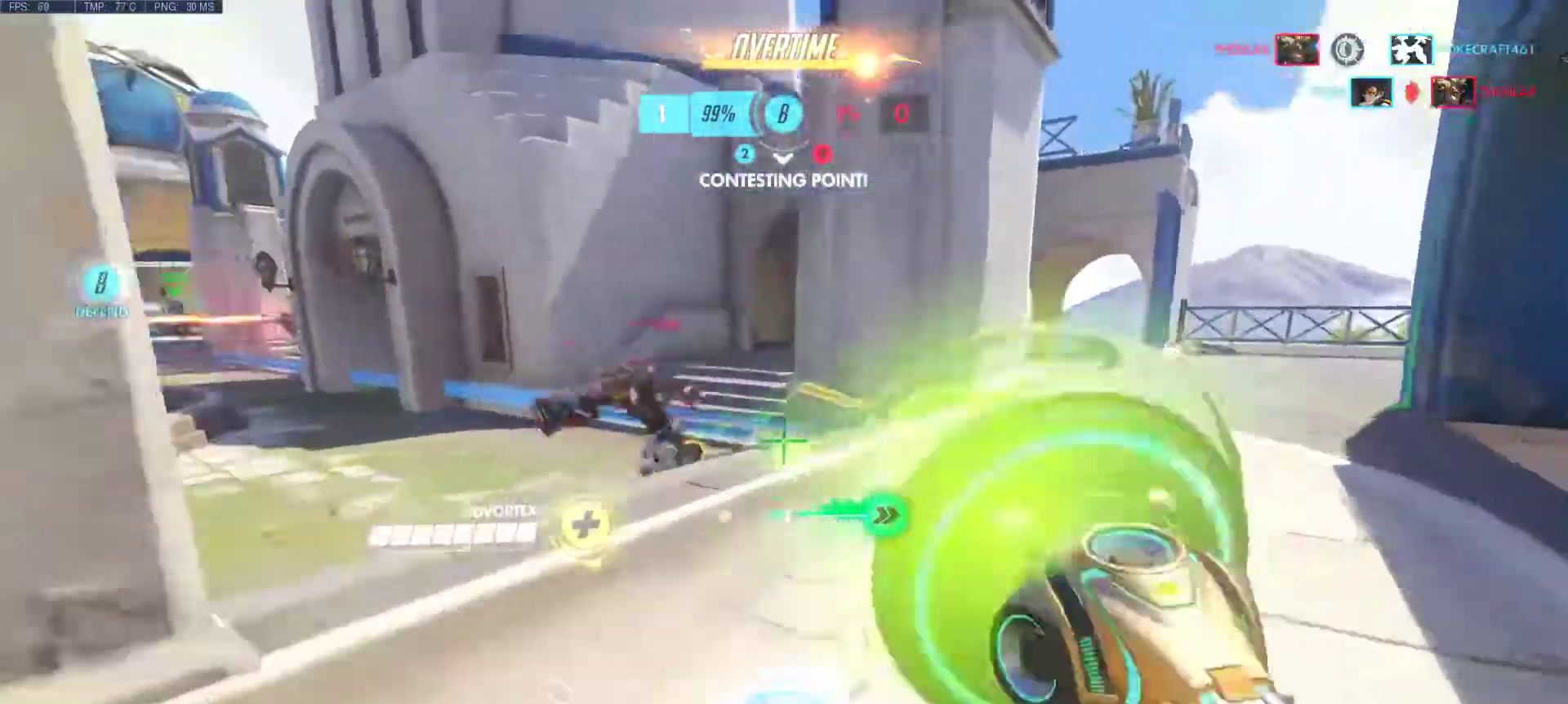
{"keys": ["w"], "mouse": [], "events": [[250, "d", "up"], [300, "d", "down"], [383, "d", "up"], [483, "mouse_left", "up"]]}
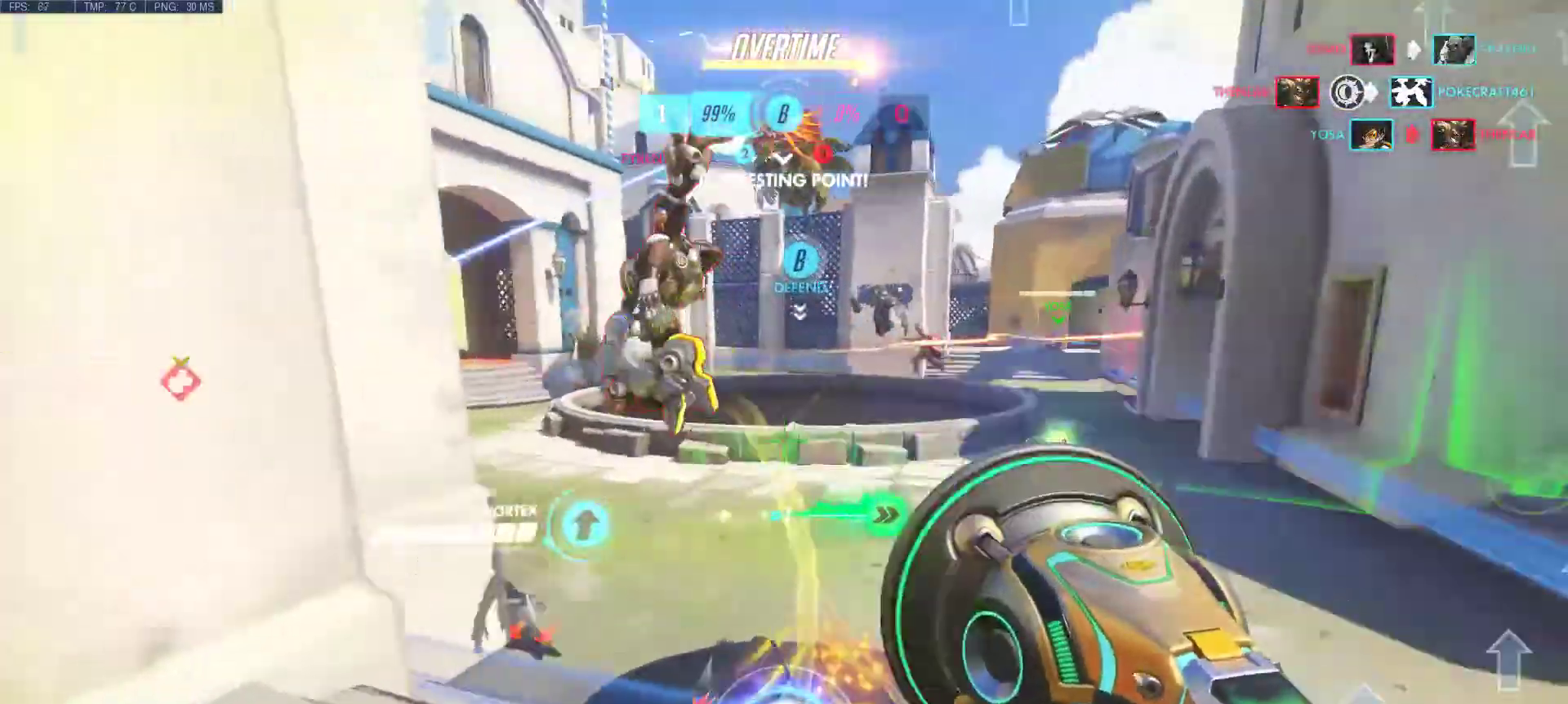
{"keys": ["a", "d"], "mouse": [], "events": [[117, "d", "down"], [267, "mouse_wheel", "down"], [267, "r", "down"], [267, "w", "up"], [450, "mouse_wheel", "up"], [450, "r", "up"], [500, "a", "down"]]}
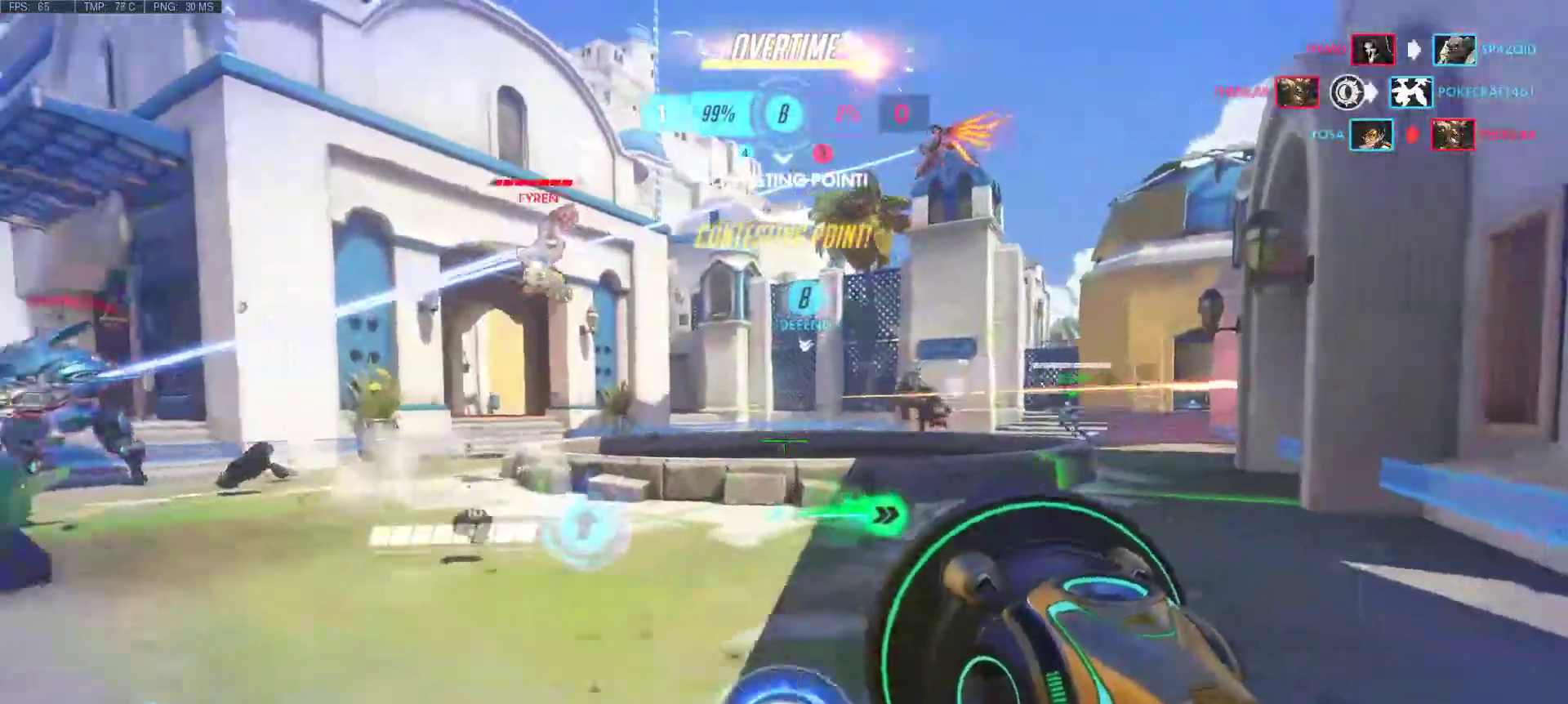
{"keys": ["a", "w"], "mouse": [], "events": [[83, "d", "up"], [283, "w", "down"]]}
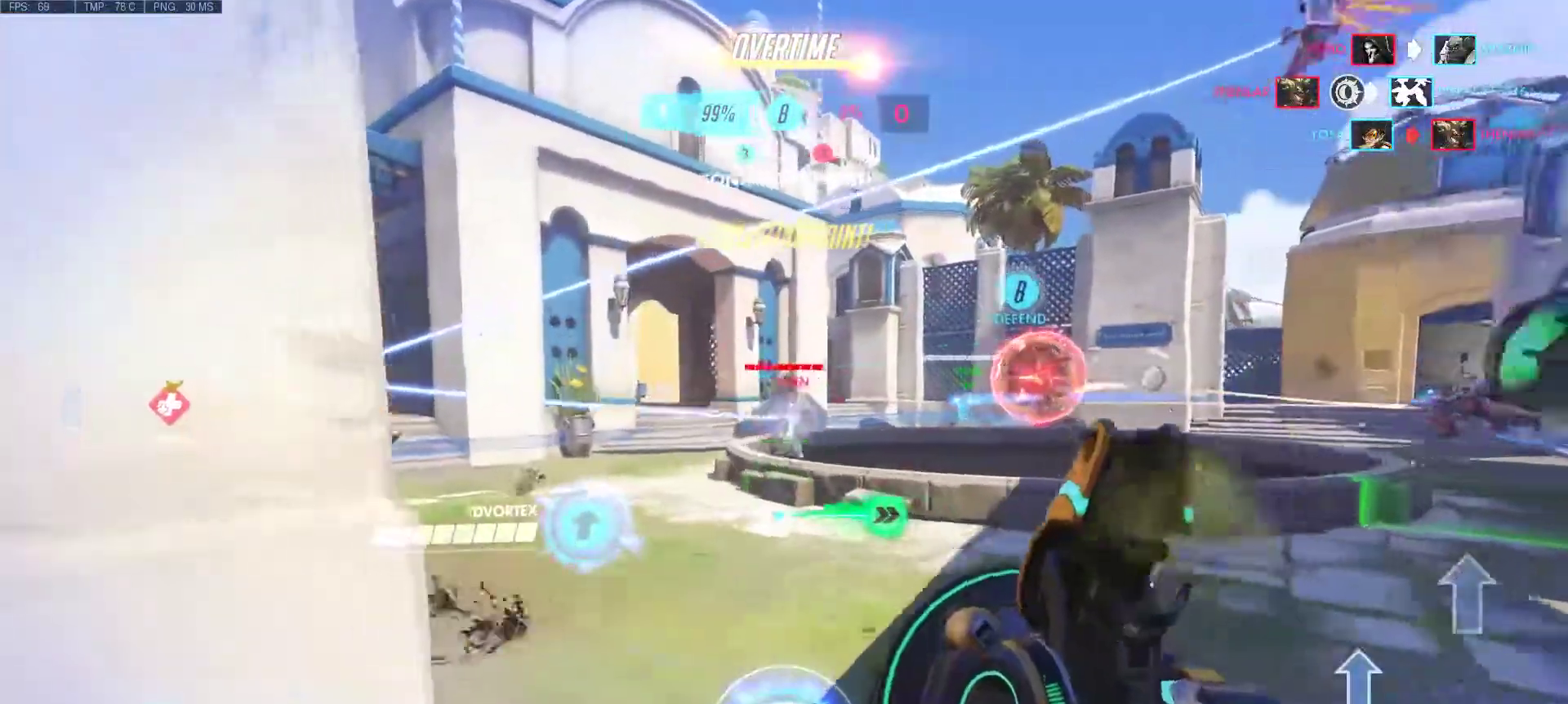
{"keys": ["a", "w"], "mouse": ["right"], "events": [[17, "a", "up"], [150, "d", "down"], [300, "a", "down"], [333, "d", "up"], [483, "mouse_right", "down"]]}
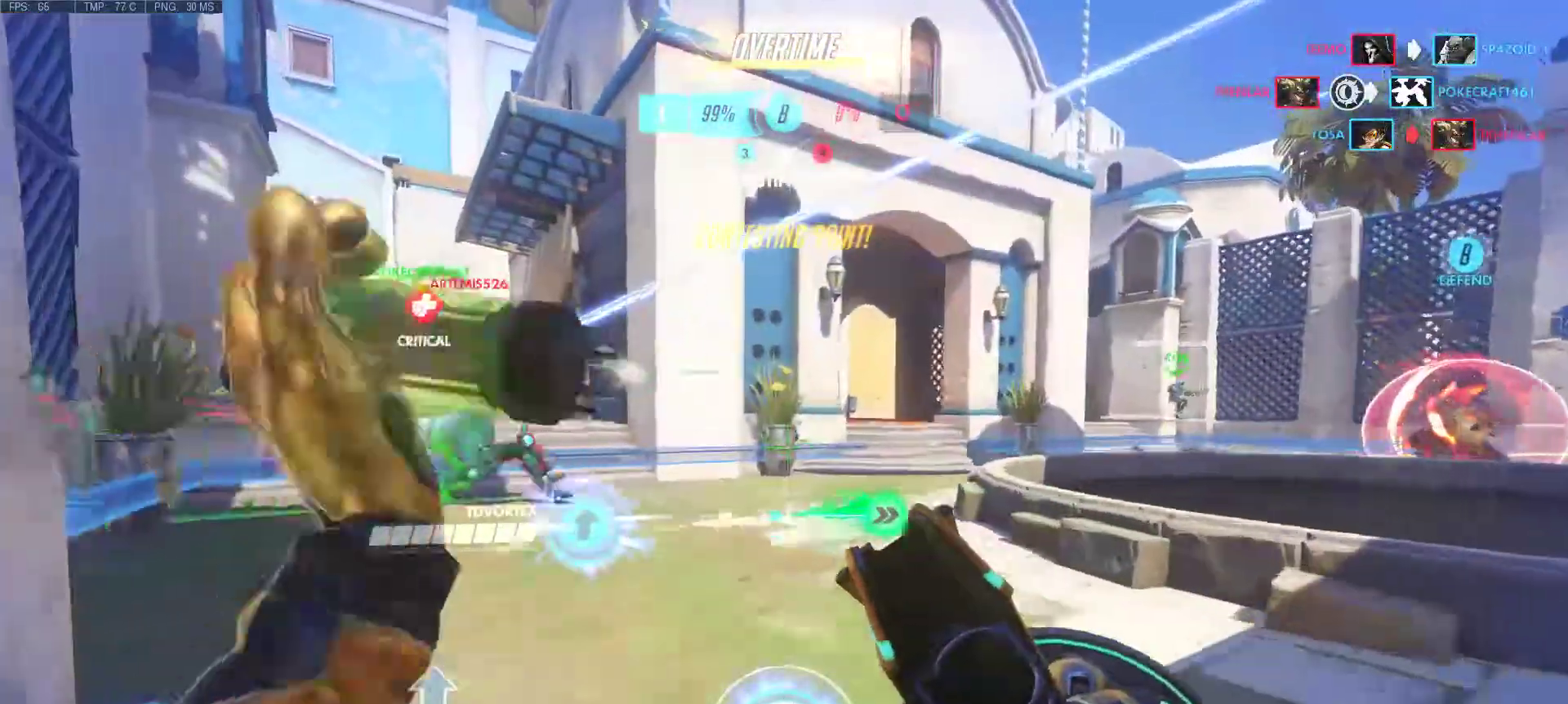
{"keys": ["a"], "mouse": ["right"], "events": [[117, "mouse_right", "up"], [117, "w", "up"], [400, "mouse_left", "down"], [400, "mouse_right", "down"], [500, "mouse_left", "up"]]}
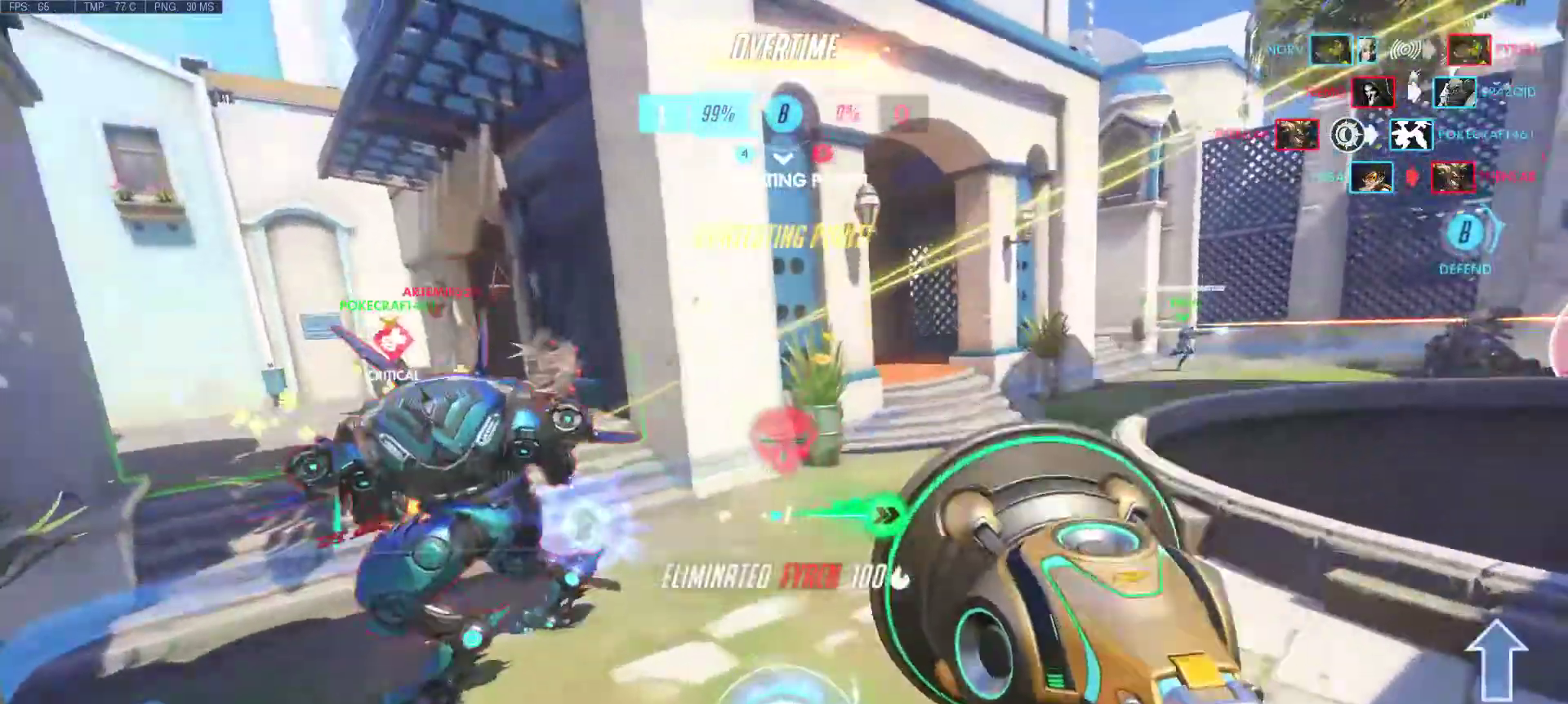
{"keys": ["d", "w"], "mouse": [], "events": [[50, "d", "down"], [50, "mouse_right", "up"], [83, "a", "up"], [83, "mouse_left", "down"], [83, "mouse_right", "down"], [183, "mouse_left", "up"], [183, "mouse_right", "up"], [367, "w", "down"]]}
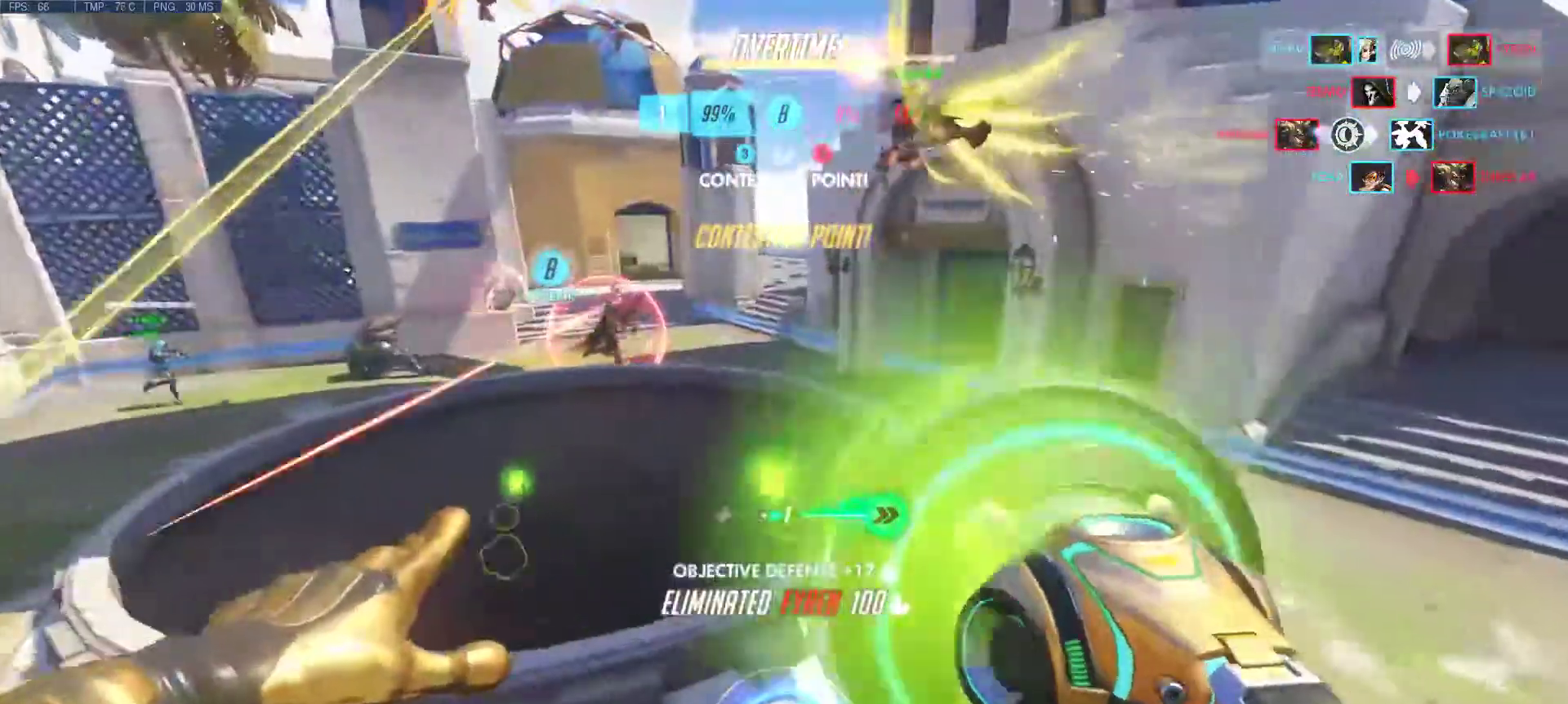
{"keys": ["d", "w"], "mouse": [], "events": [[100, "w", "up"], [483, "w", "down"]]}